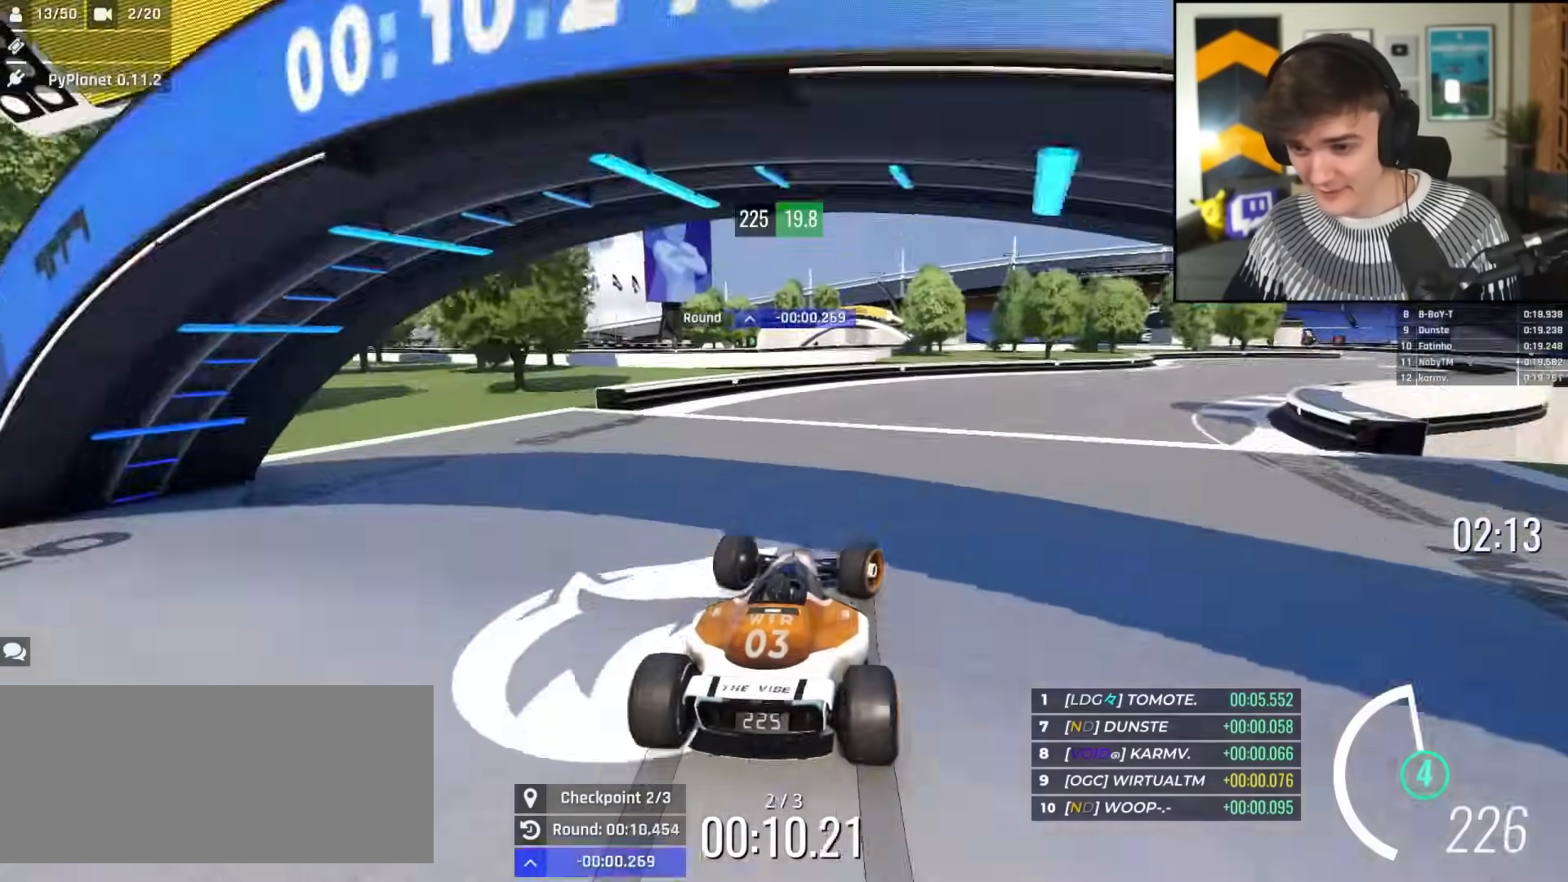
Gameplay with keyboard; each line is a JSON object with the keys held at the frame after it. "events" lists presses ("down") and releases ("up") of "brake", "down", "left", "right" and "up" between this image and that frame as [ms after this image, input, new state], when the widget could be followed in between. No other keys are recorded. Mouse input is not recorded. Key names are as the overlay labels them; some are game actions (e.g. jump) rather than physical keys.
{"keys": ["right", "up"], "events": []}
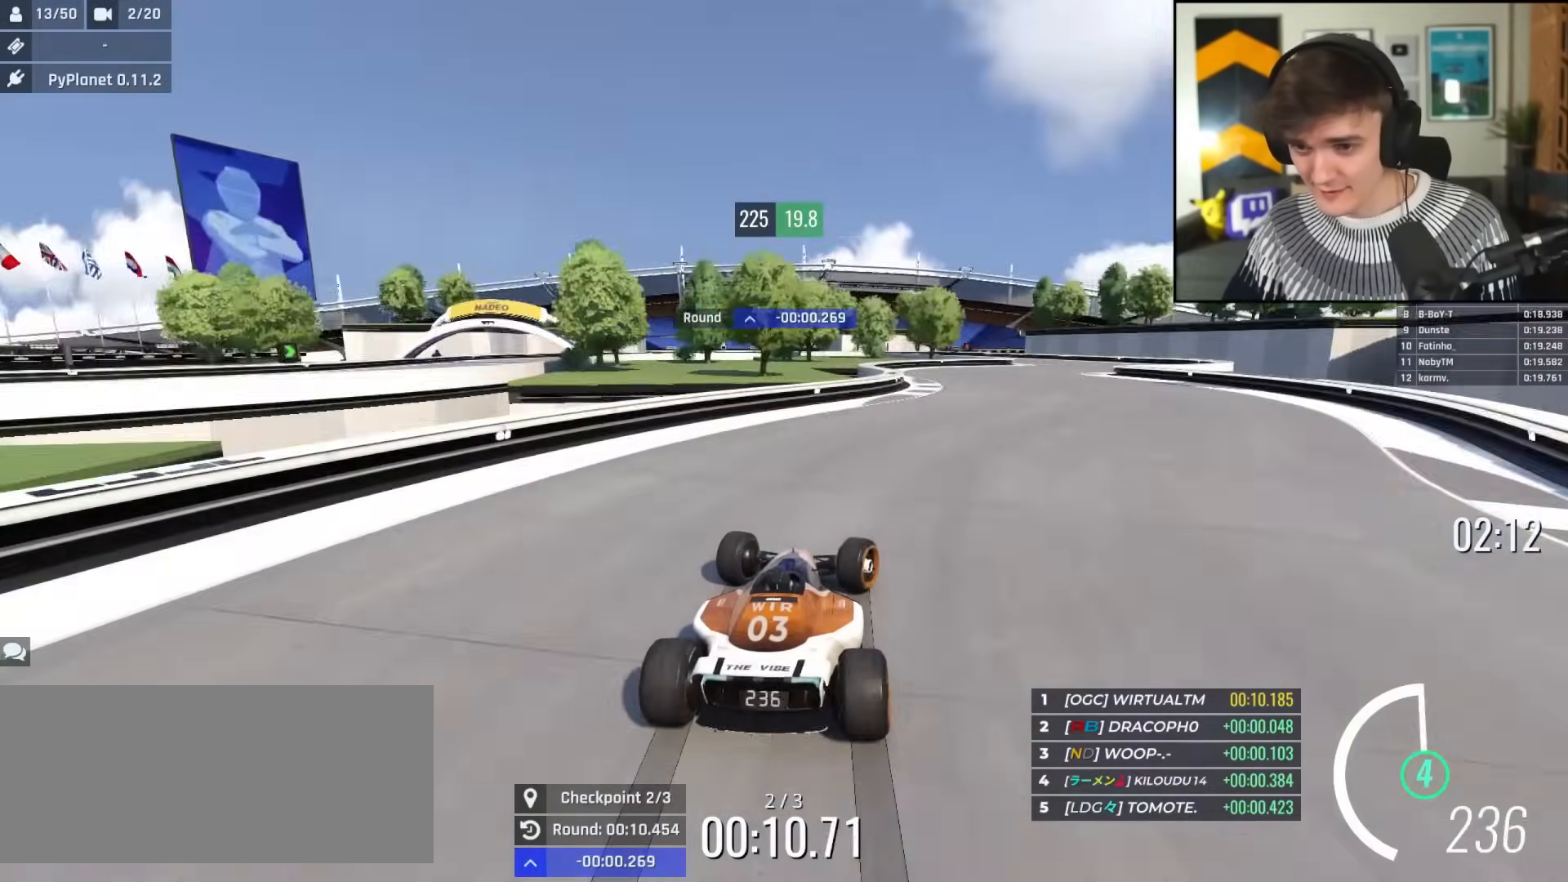
{"keys": ["up"], "events": [[400, "right", "up"]]}
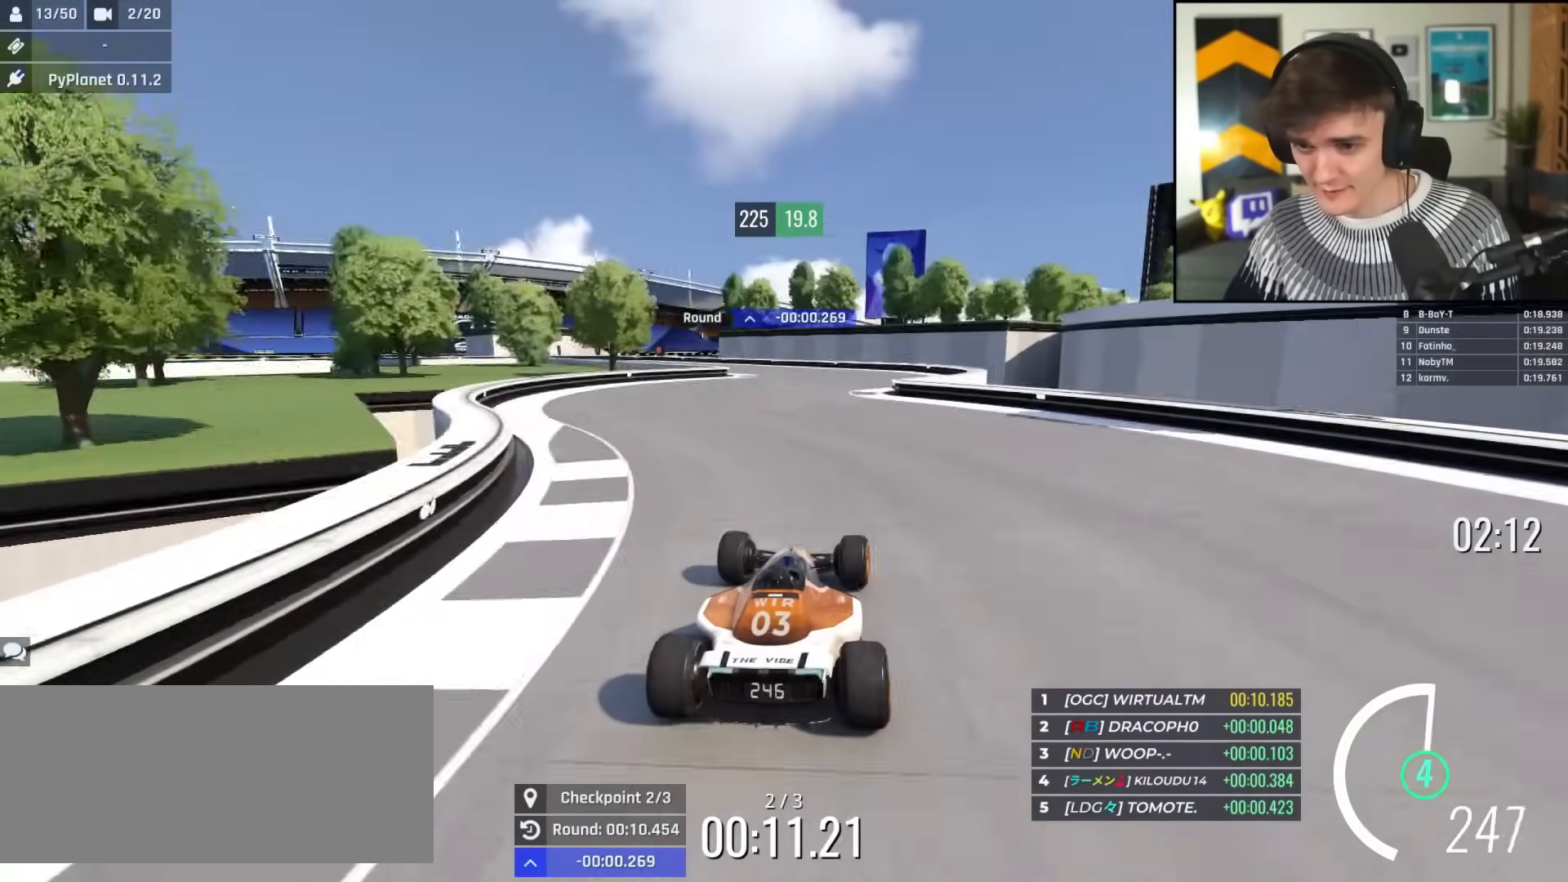
{"keys": ["left", "up"], "events": [[84, "left", "down"], [134, "left", "up"], [317, "left", "down"]]}
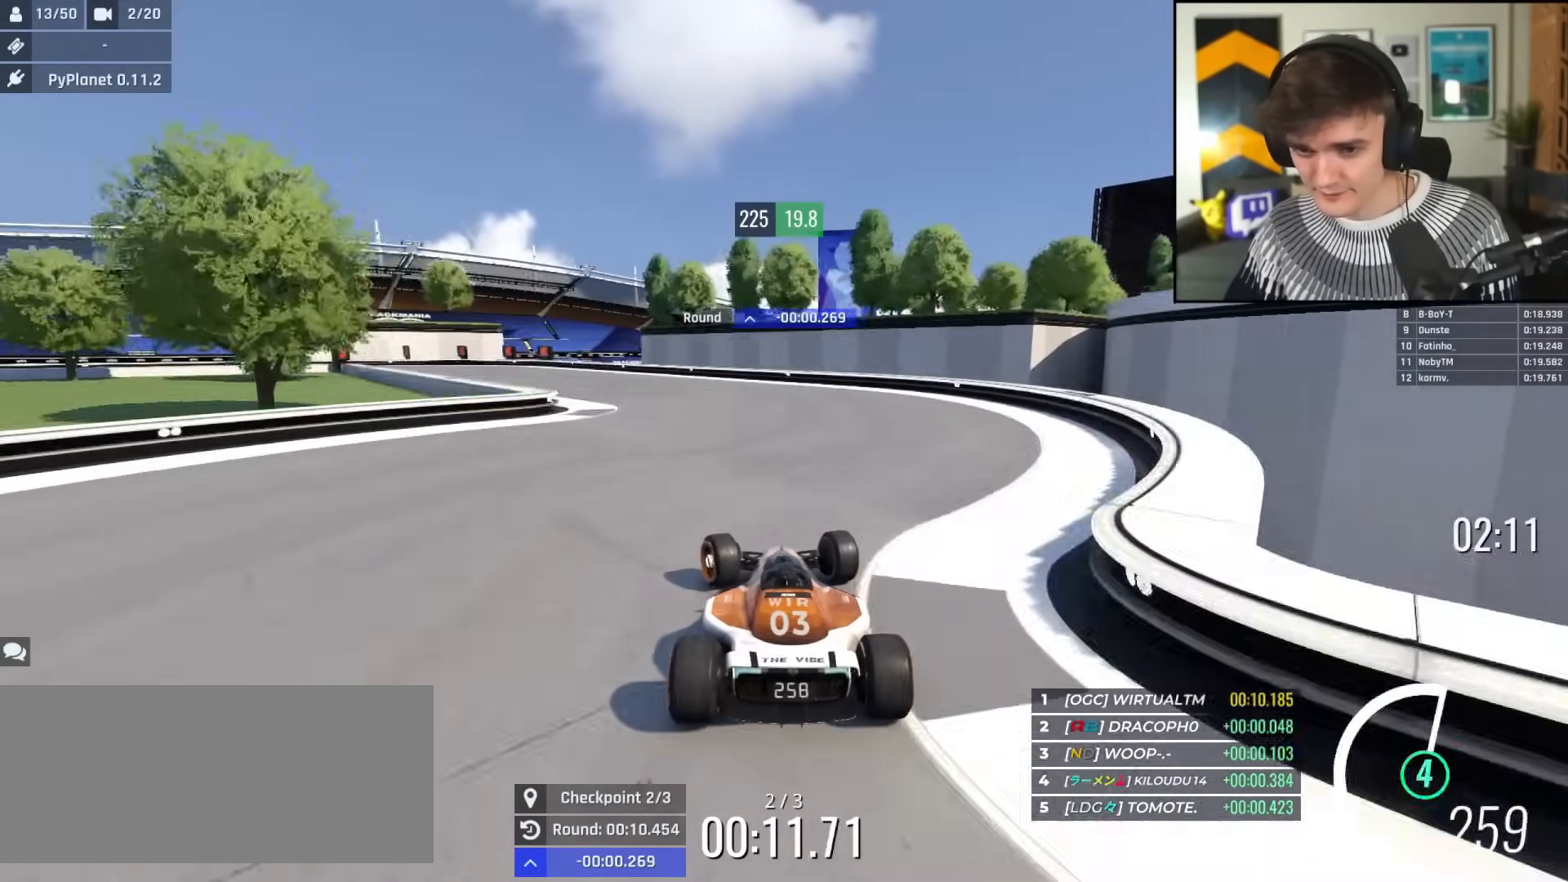
{"keys": ["brake", "left", "up"], "events": [[150, "up", "up"], [300, "brake", "down"], [300, "up", "down"]]}
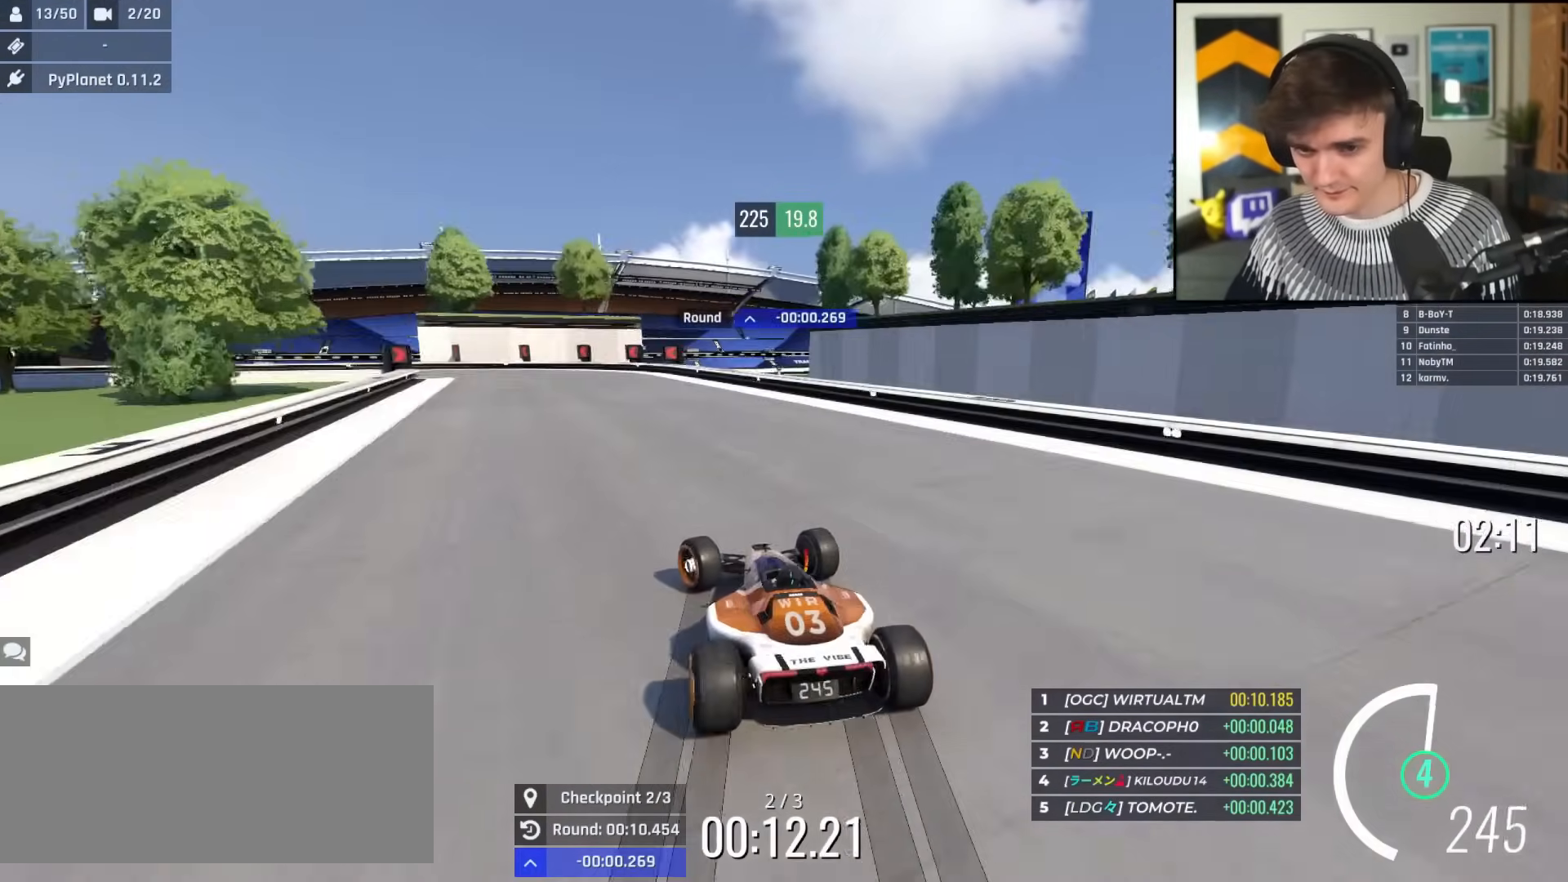
{"keys": ["left", "up"], "events": [[501, "brake", "up"]]}
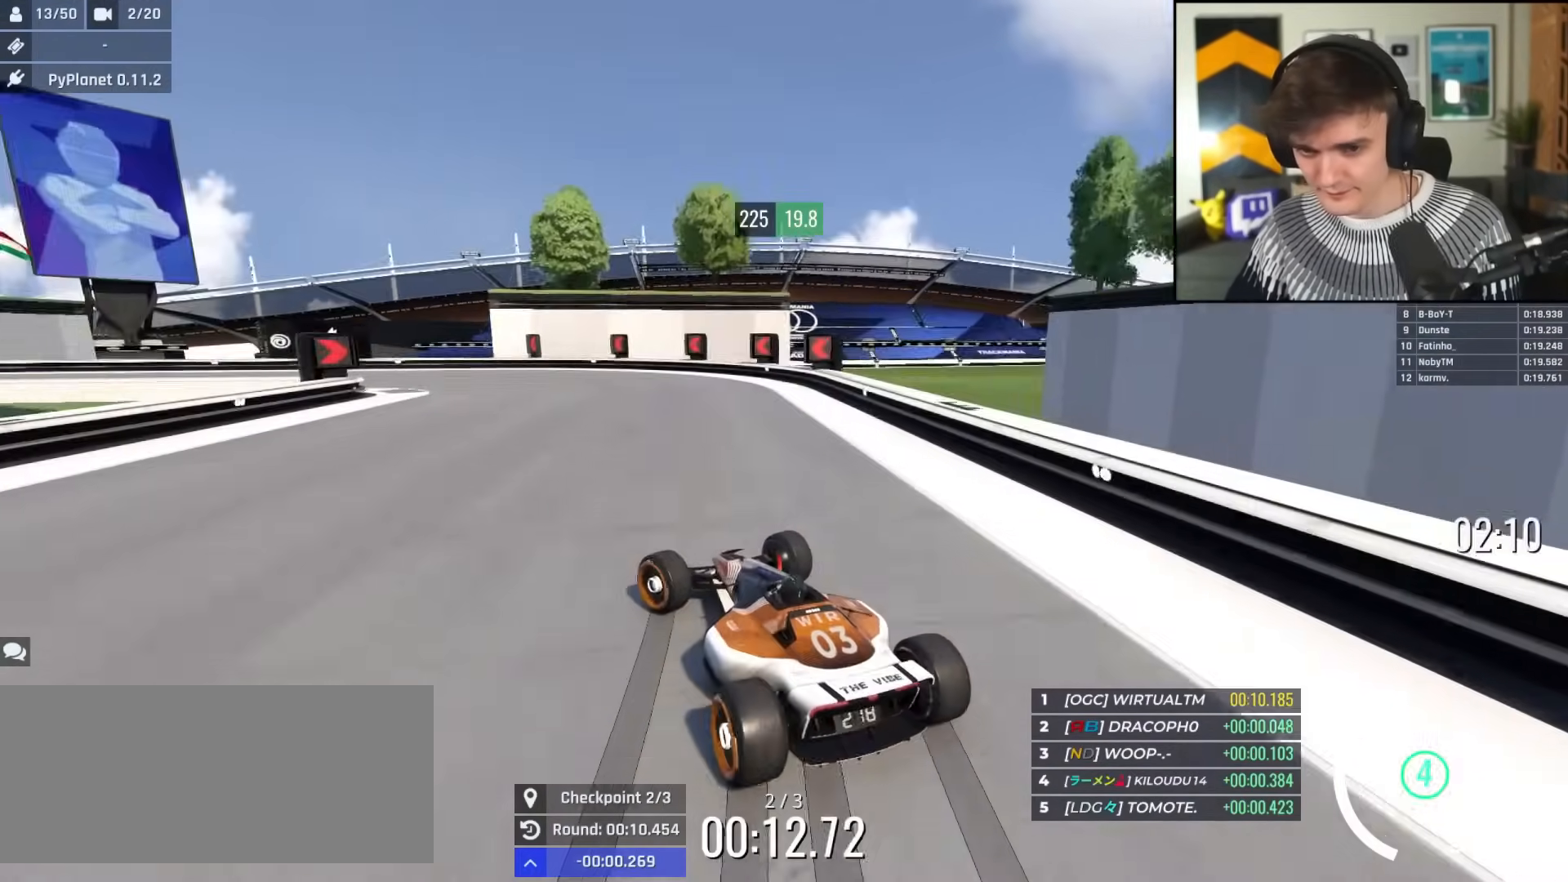
{"keys": ["left", "up"], "events": [[183, "brake", "down"], [233, "brake", "up"]]}
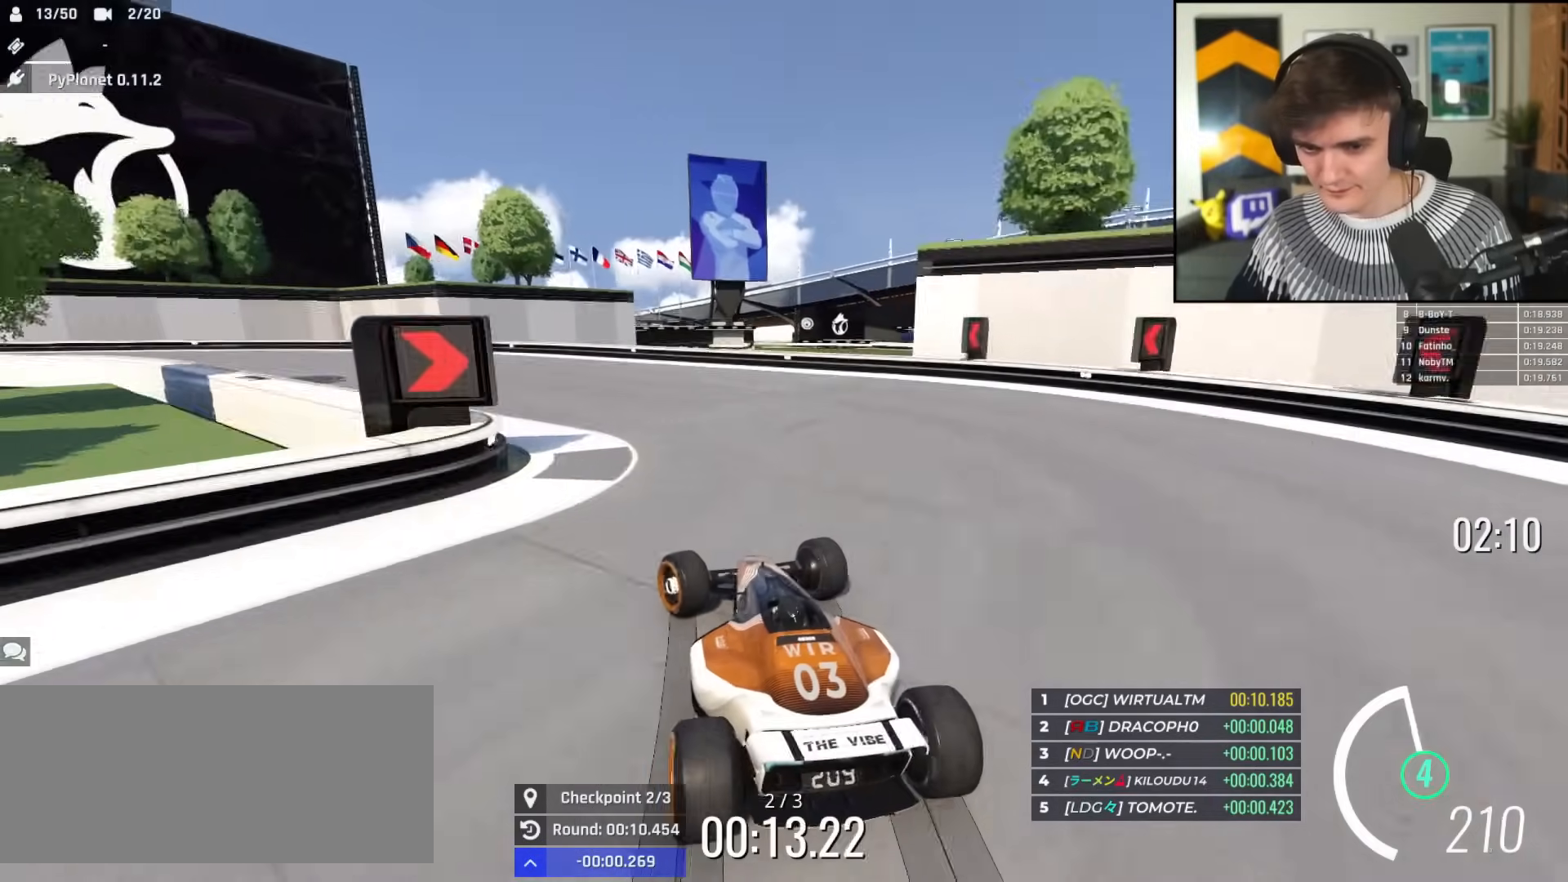
{"keys": ["left", "up"], "events": [[100, "up", "up"], [200, "up", "down"]]}
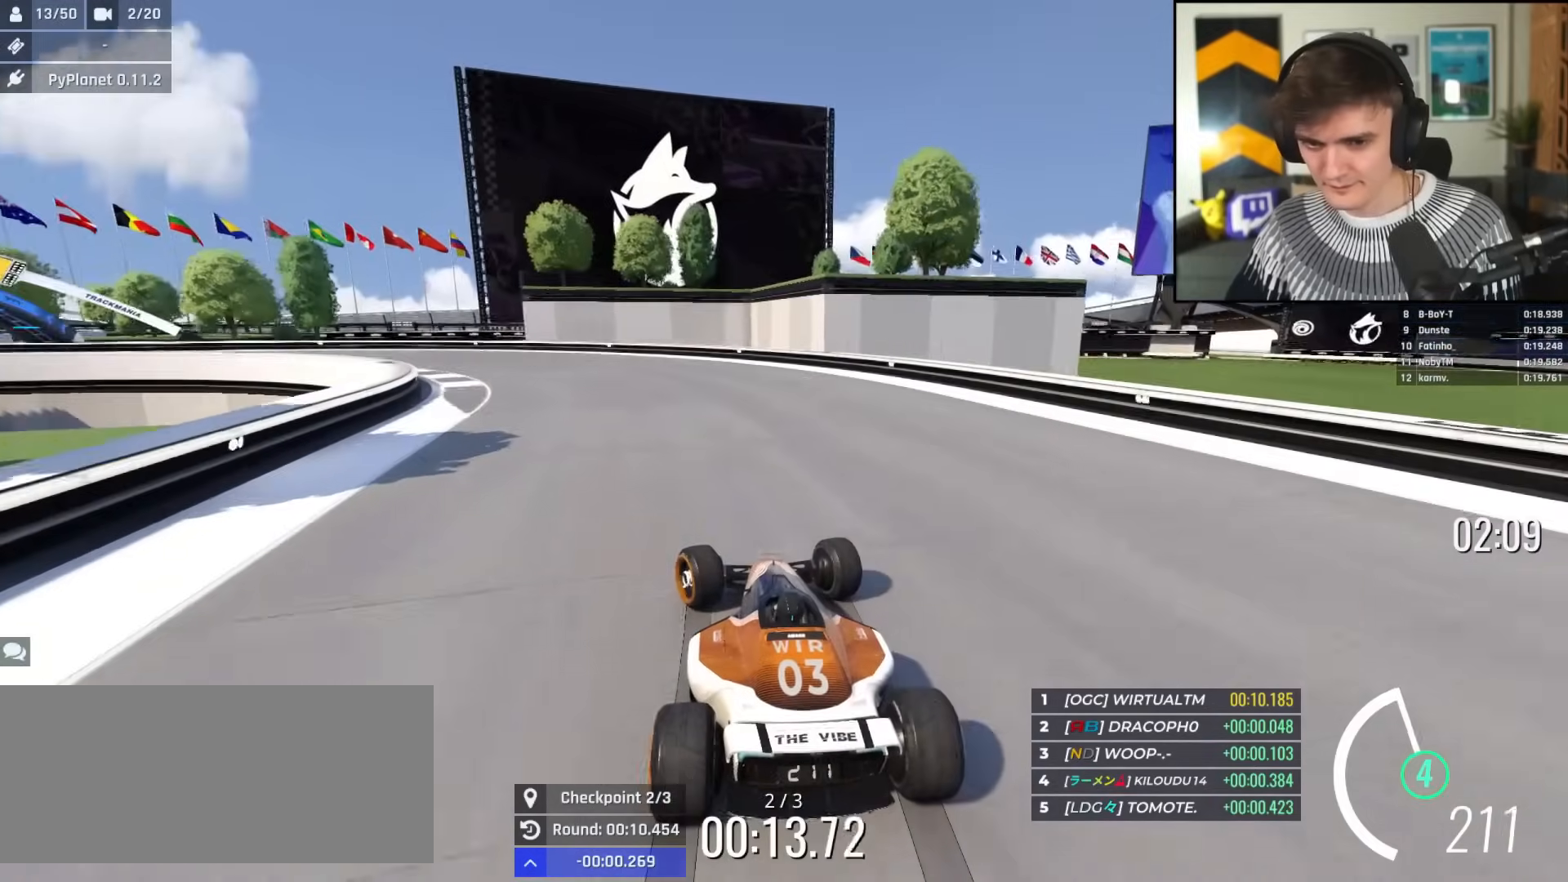
{"keys": ["left", "up"], "events": []}
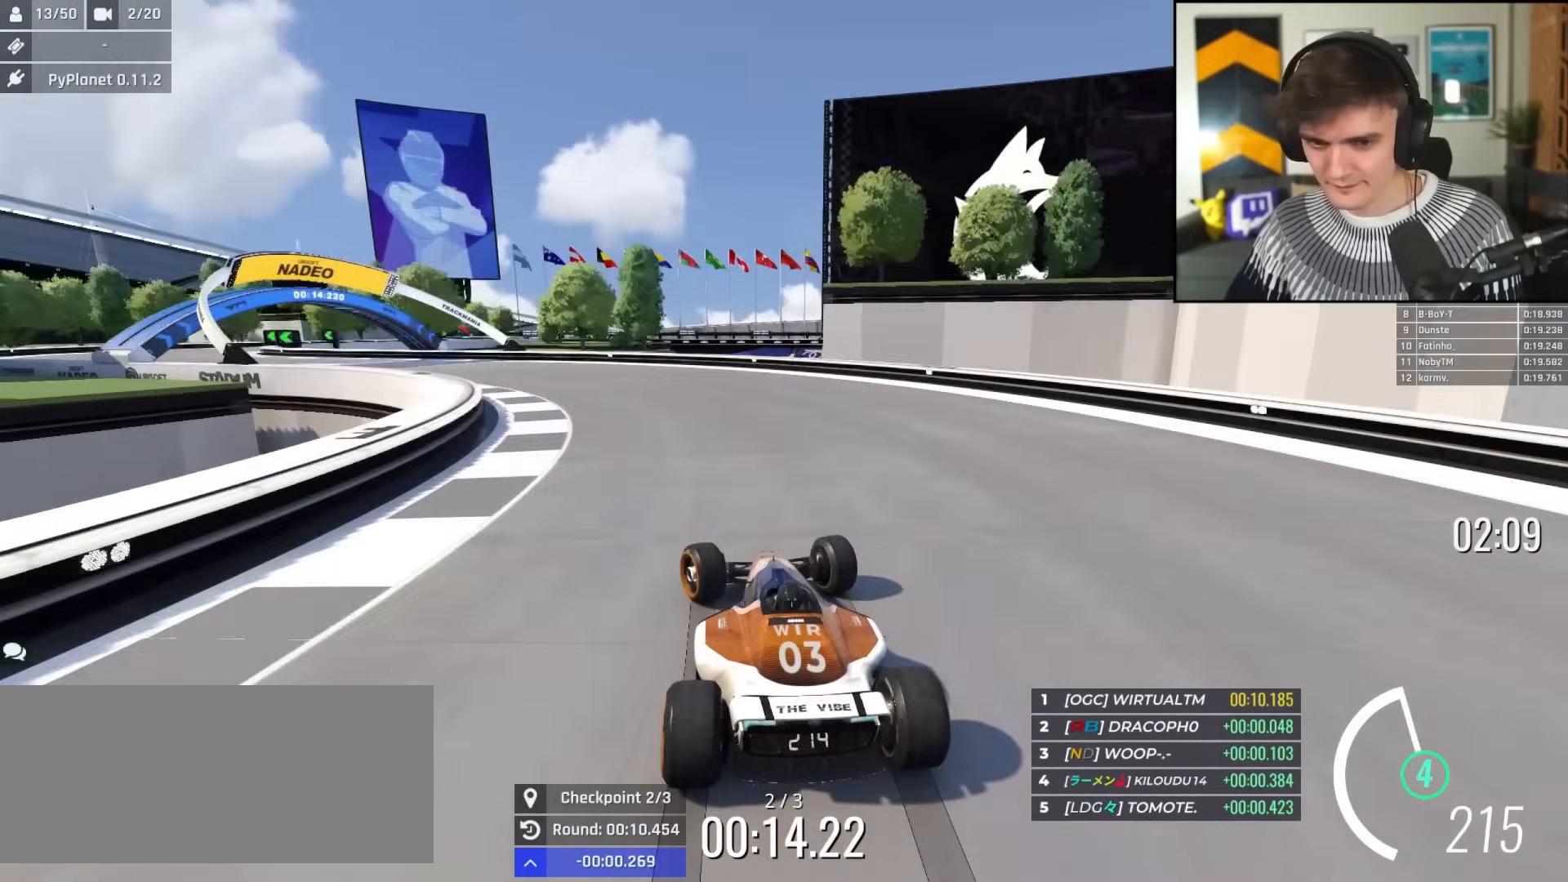
{"keys": ["left", "up"], "events": []}
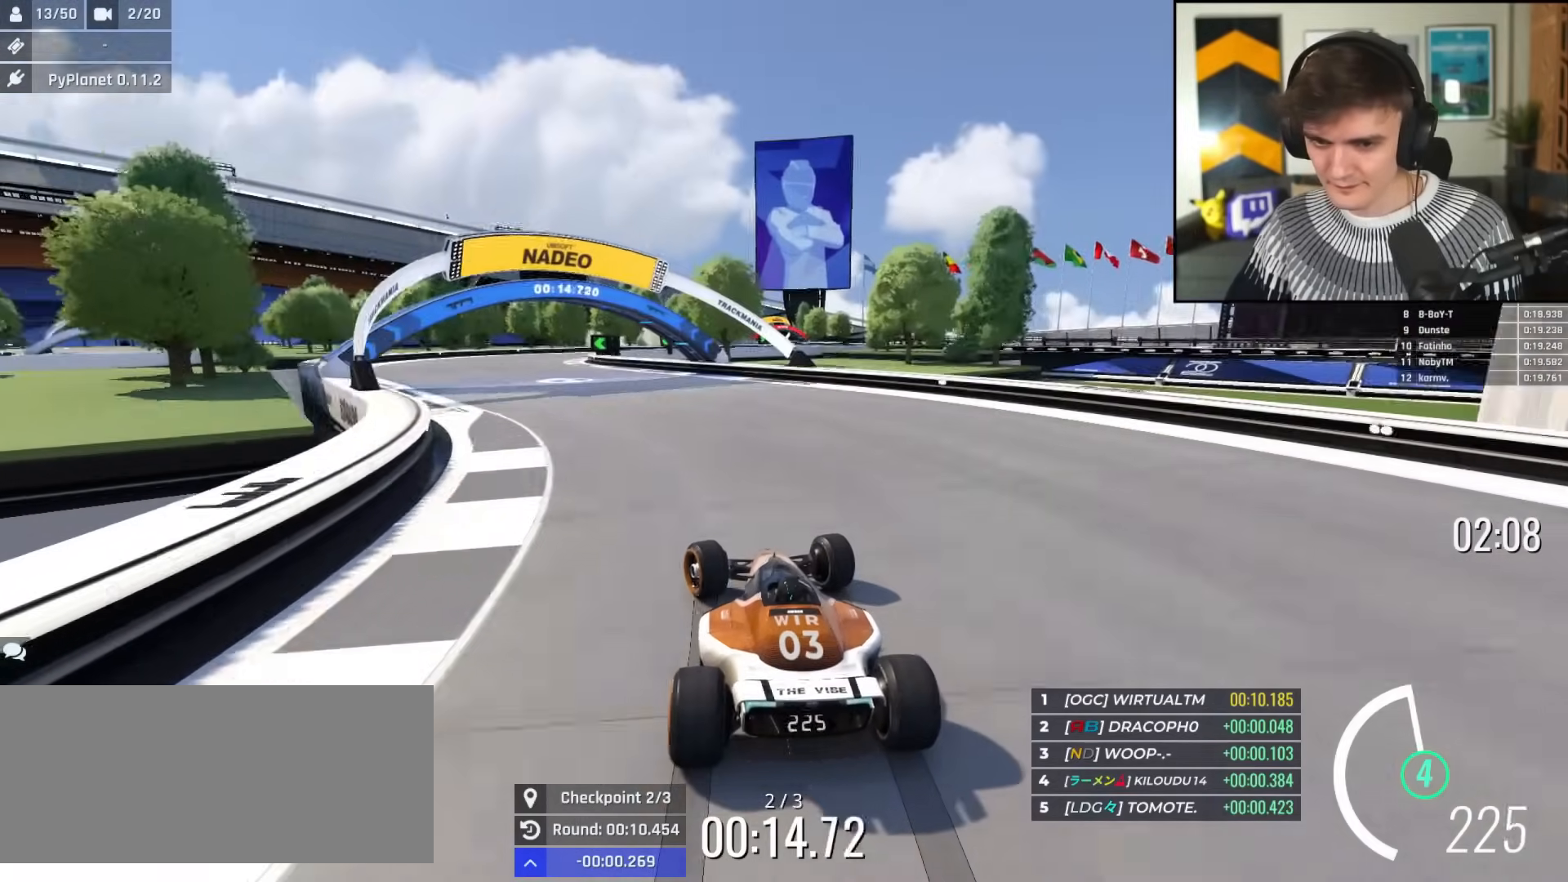
{"keys": ["right", "up"], "events": [[383, "left", "up"], [483, "right", "down"]]}
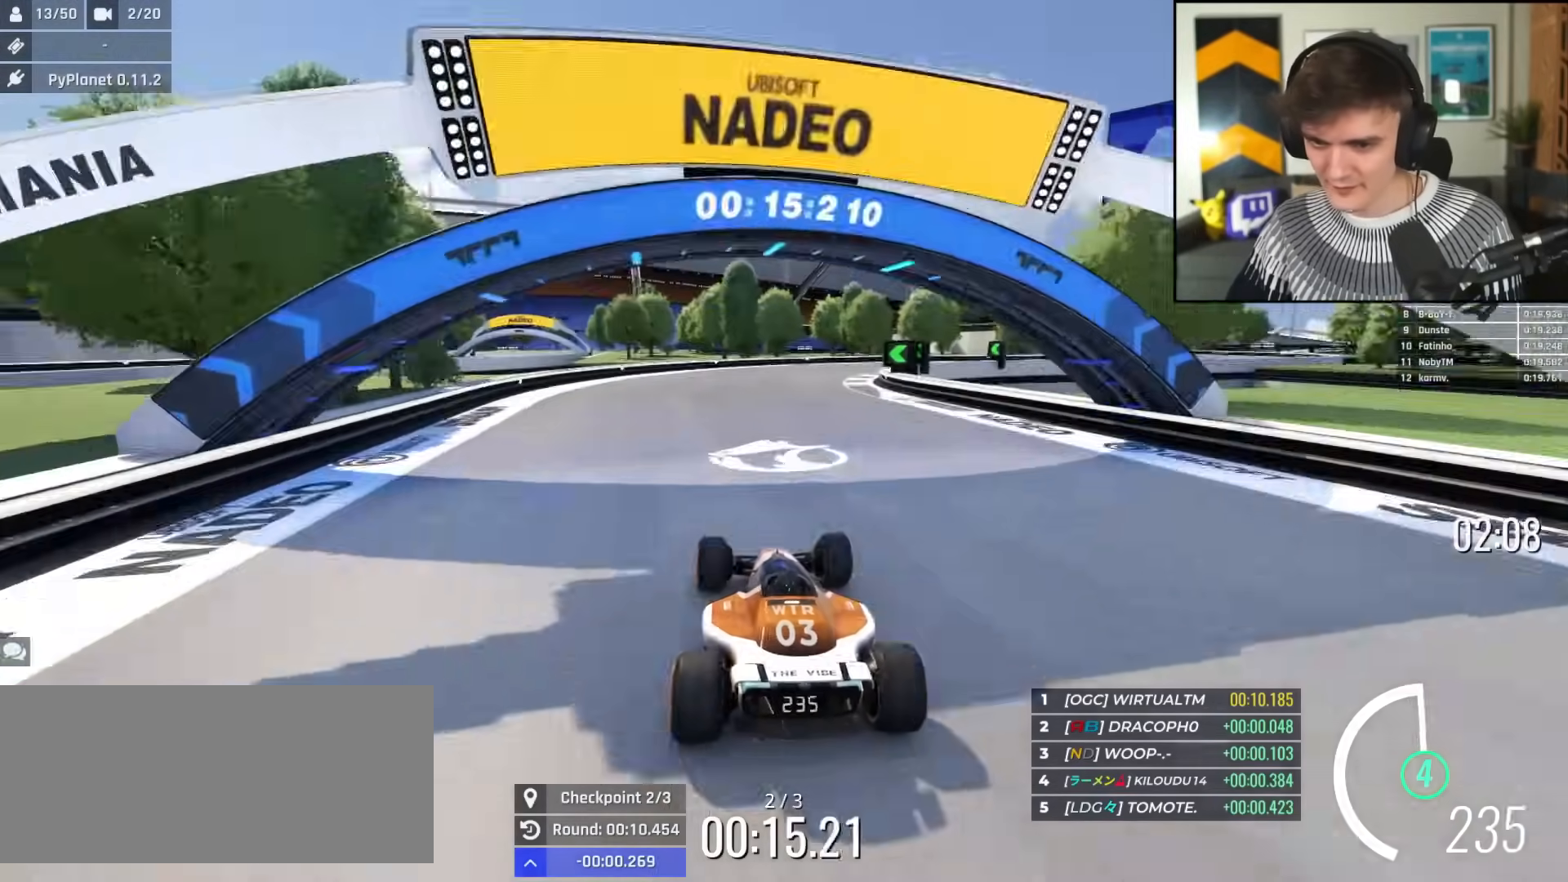
{"keys": ["right", "up"], "events": []}
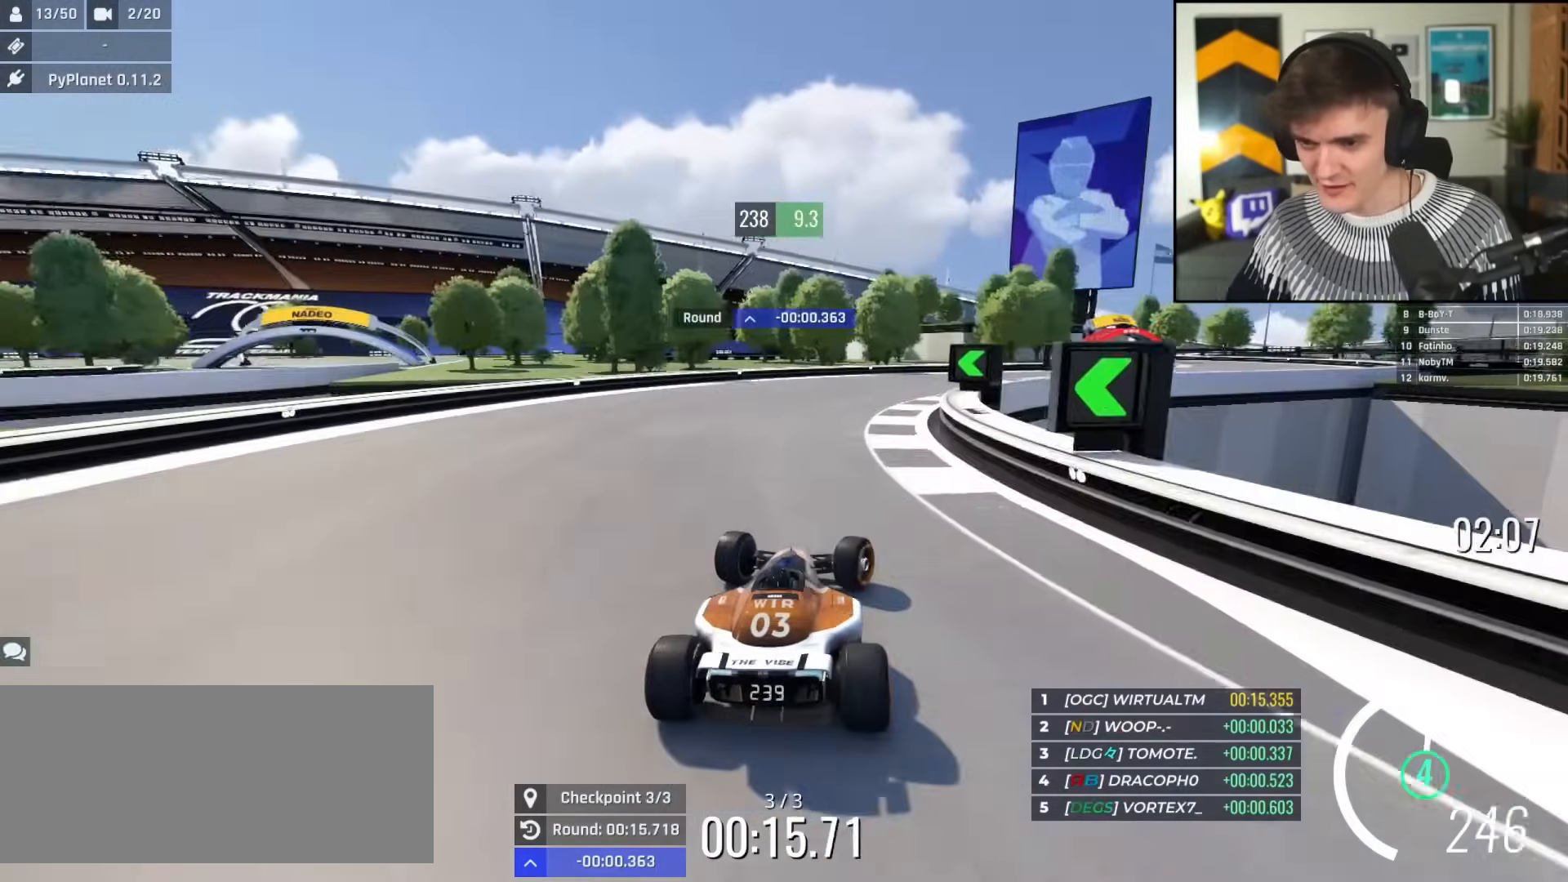
{"keys": ["right", "up"], "events": []}
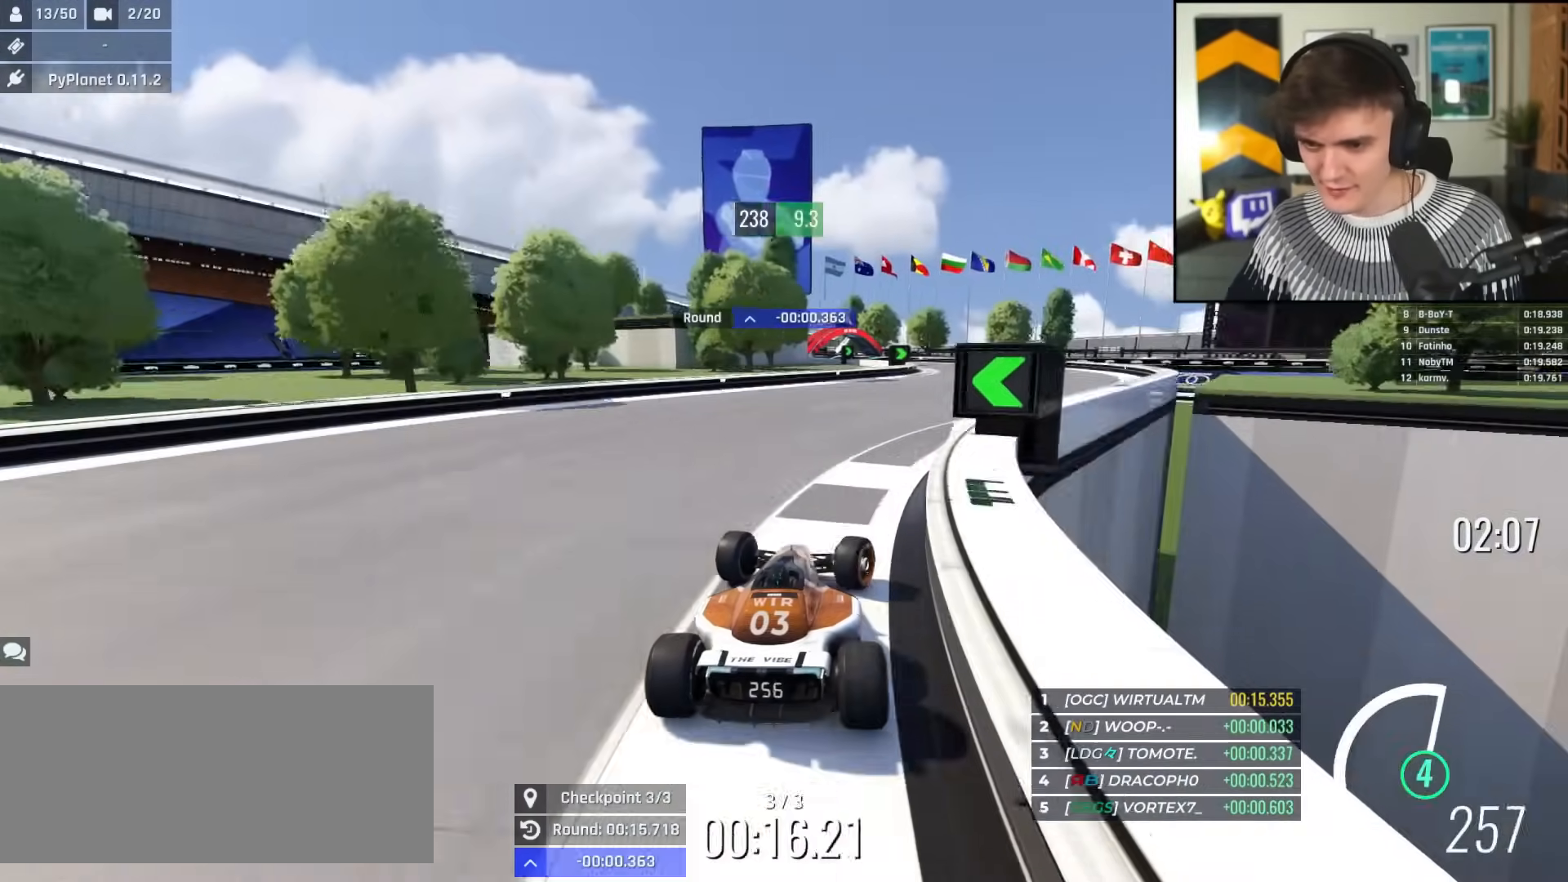
{"keys": ["up"], "events": [[200, "right", "up"], [300, "left", "down"], [384, "left", "up"]]}
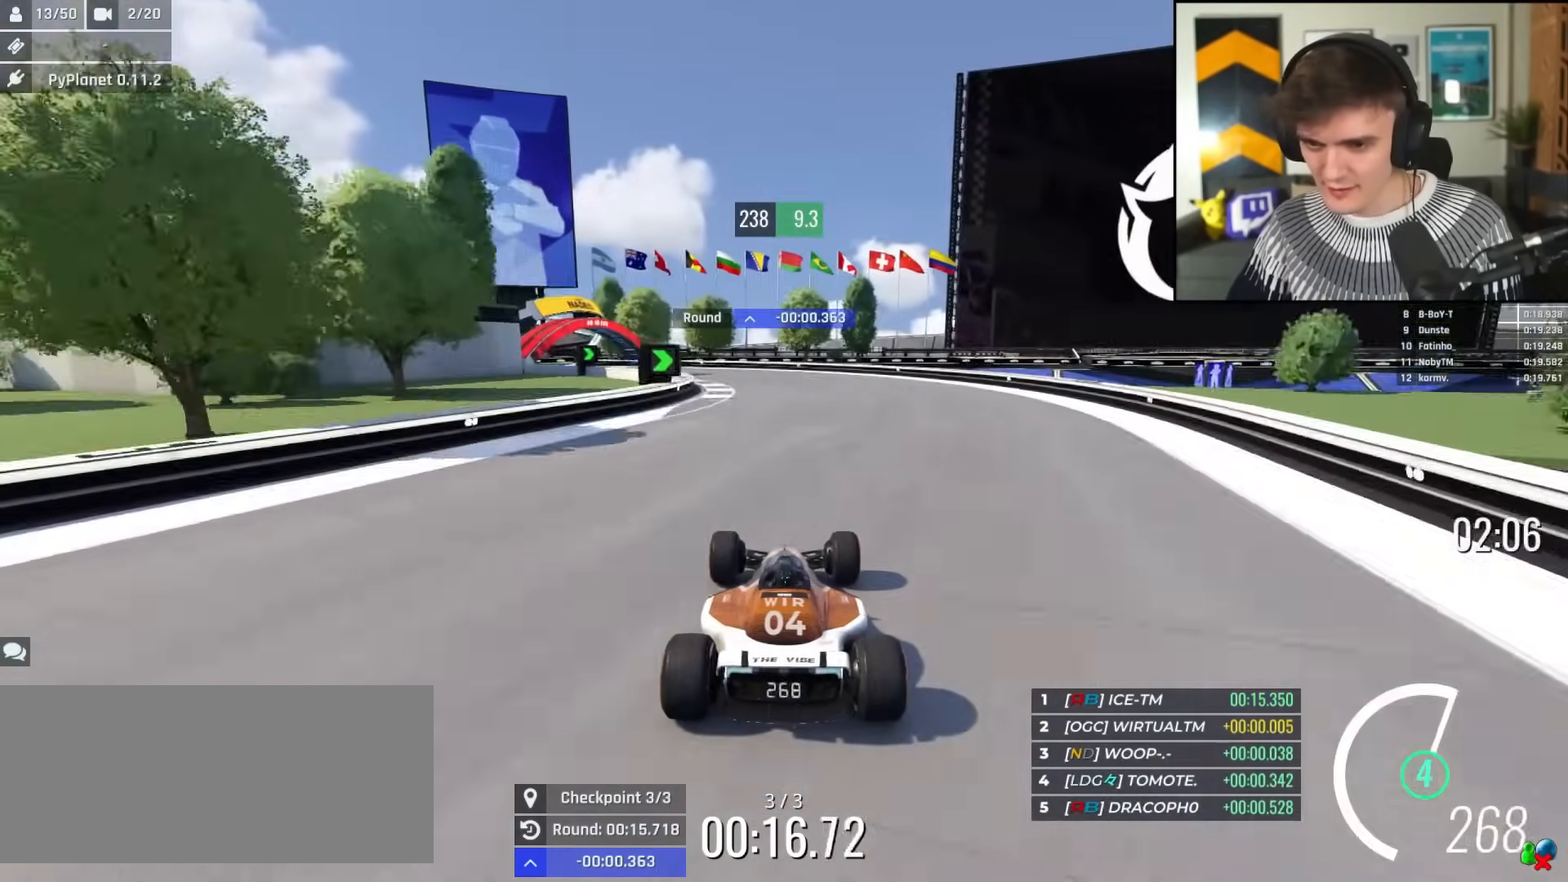
{"keys": ["left", "up"], "events": [[83, "left", "down"]]}
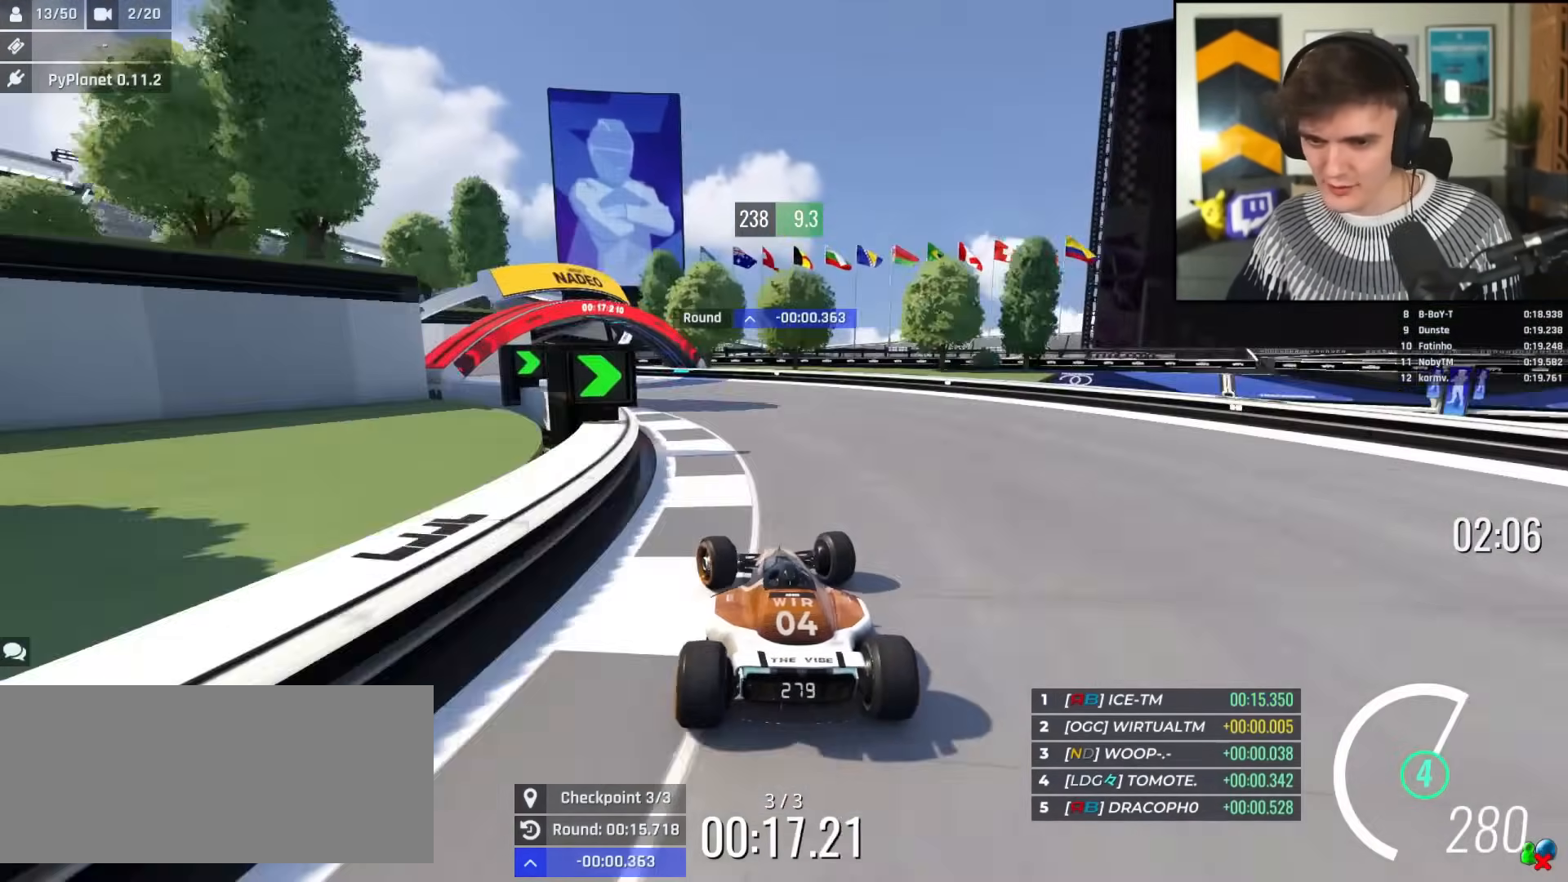
{"keys": ["left", "up"], "events": []}
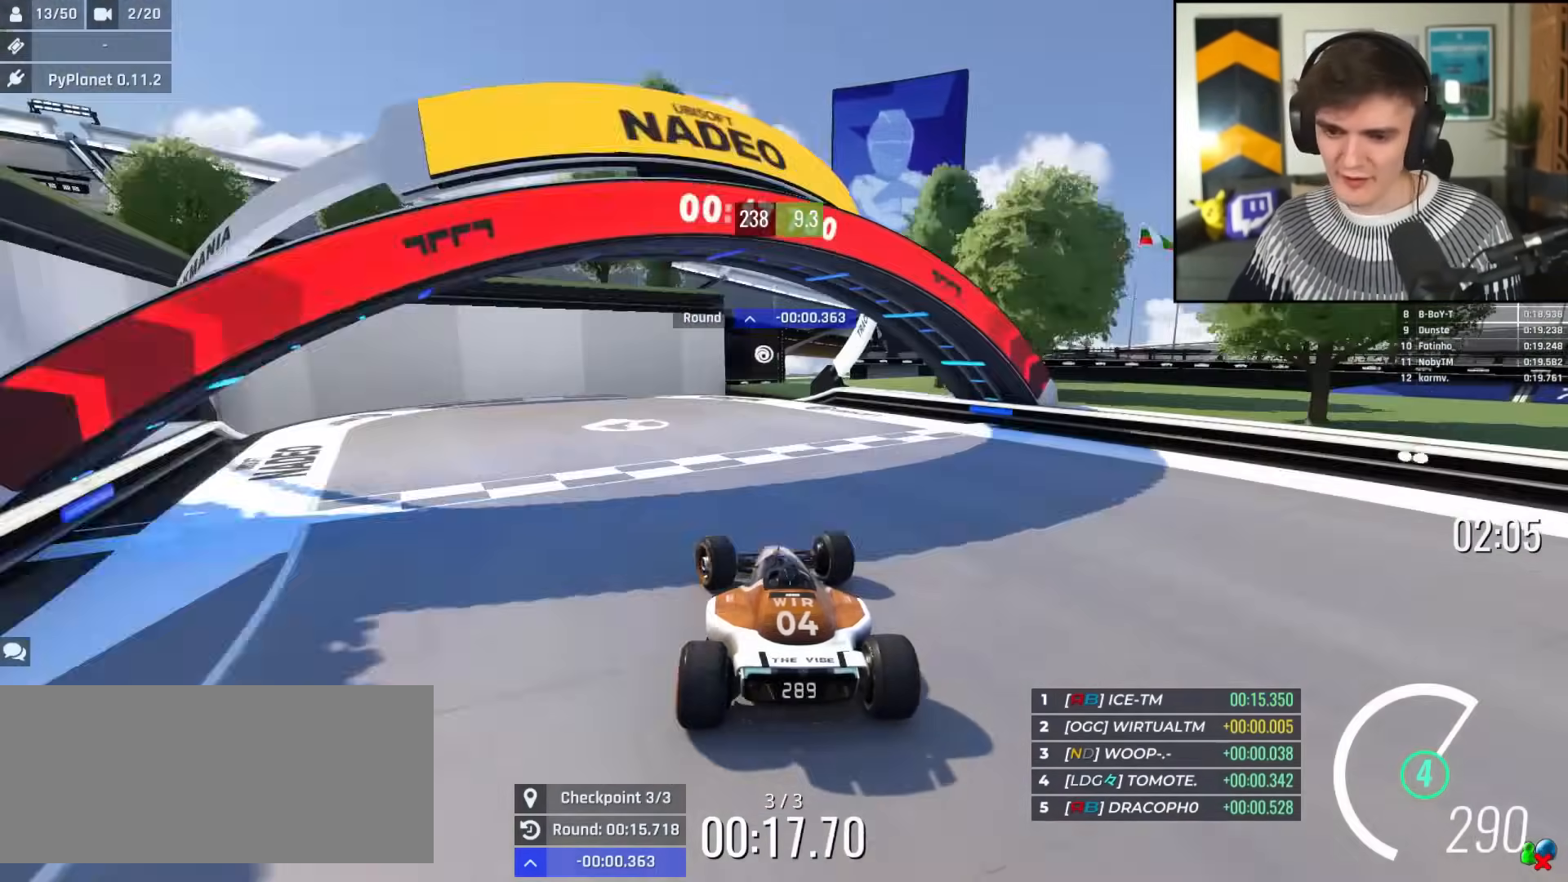
{"keys": ["up"], "events": [[300, "left", "up"]]}
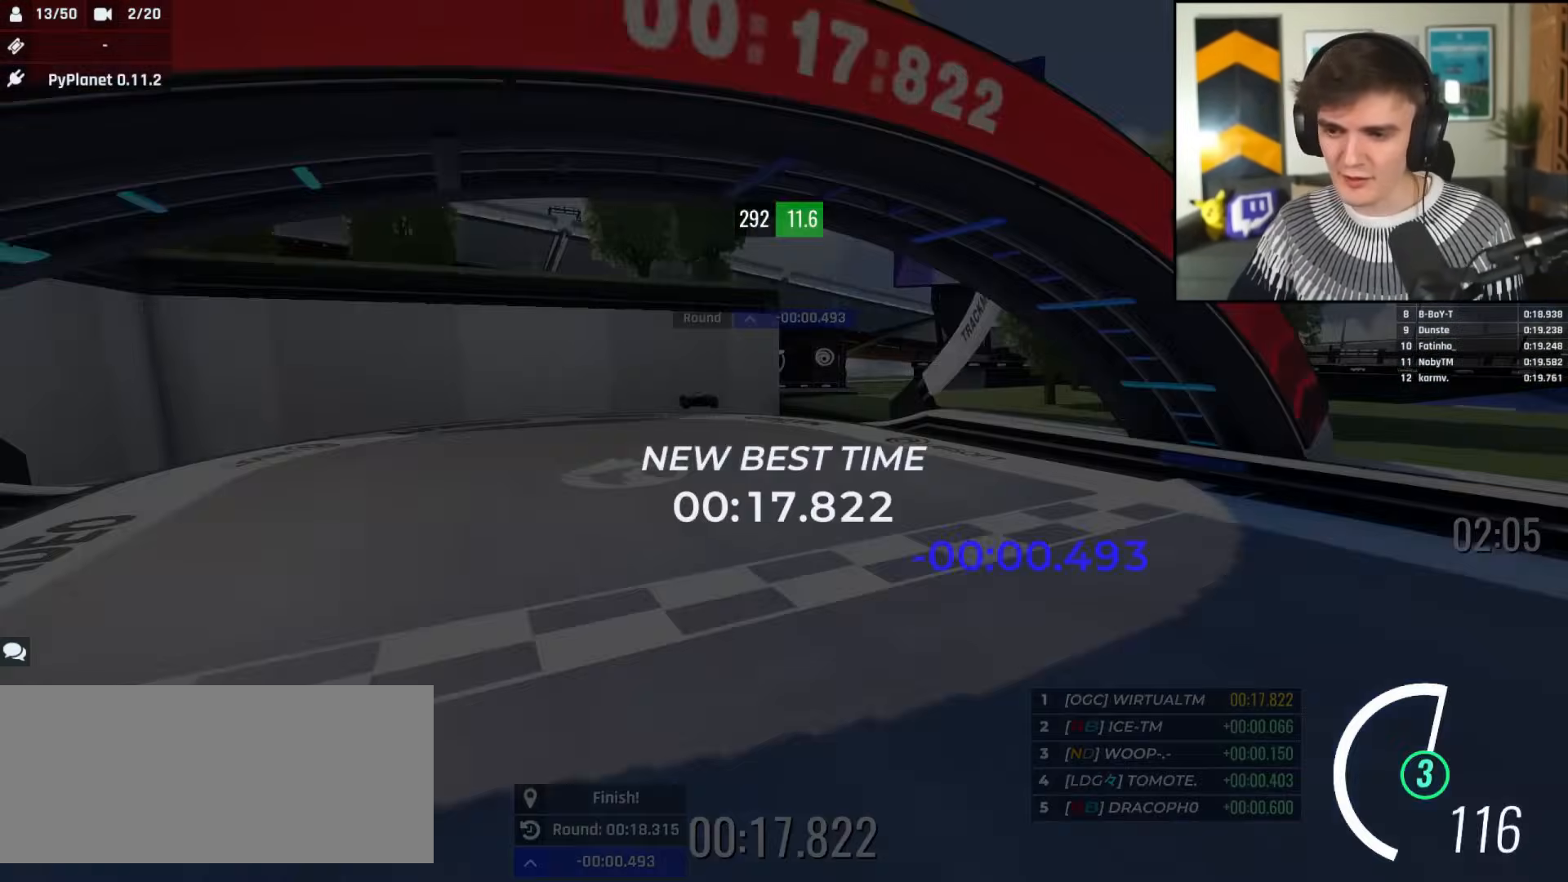
{"keys": ["up"], "events": []}
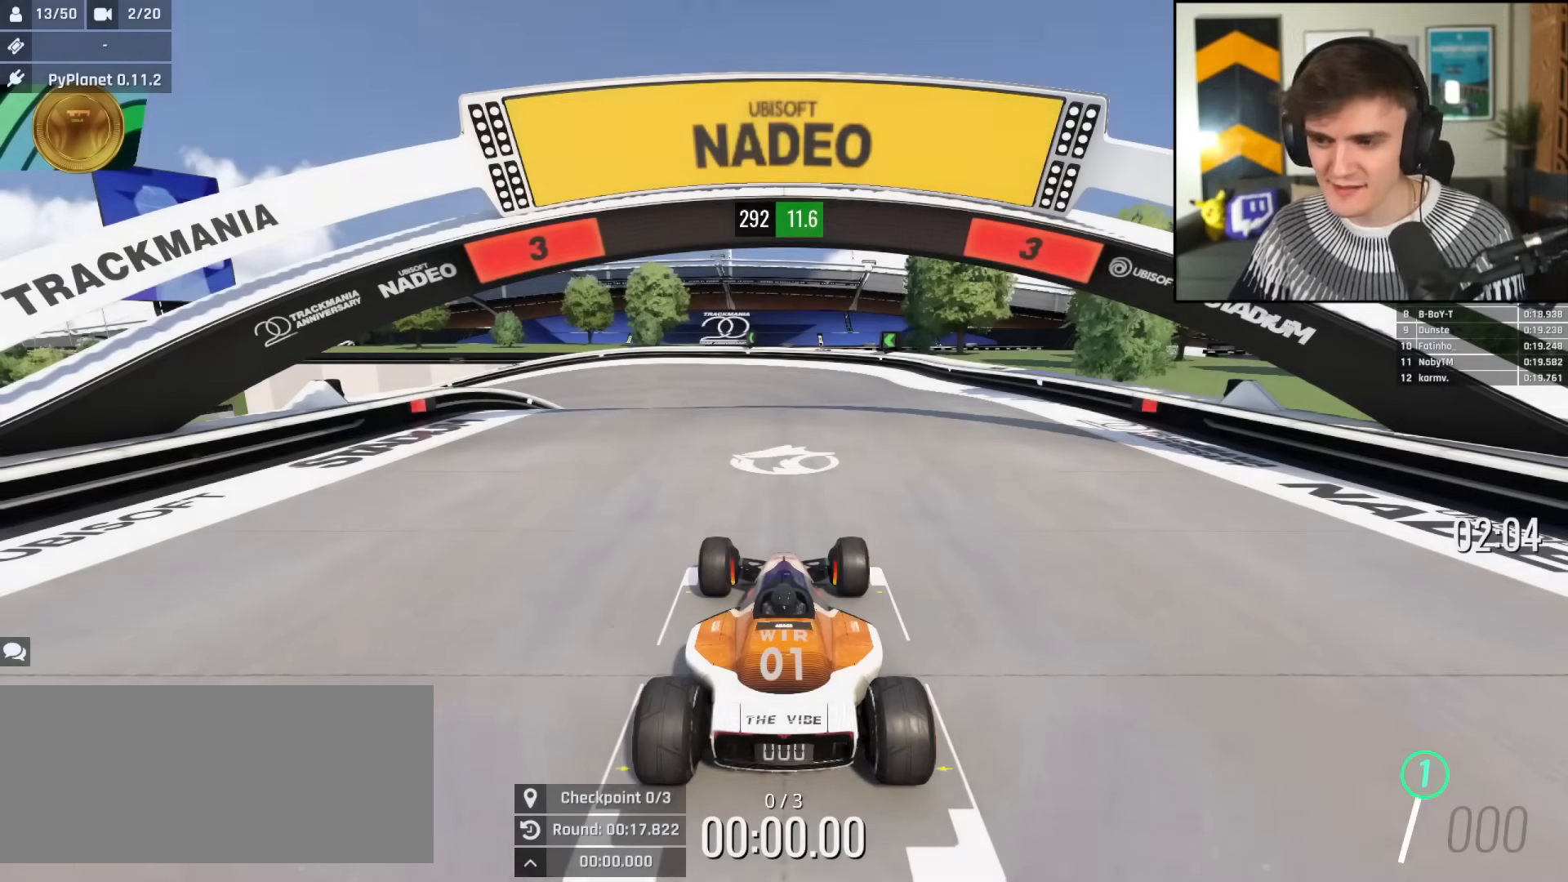
{"keys": ["up"], "events": []}
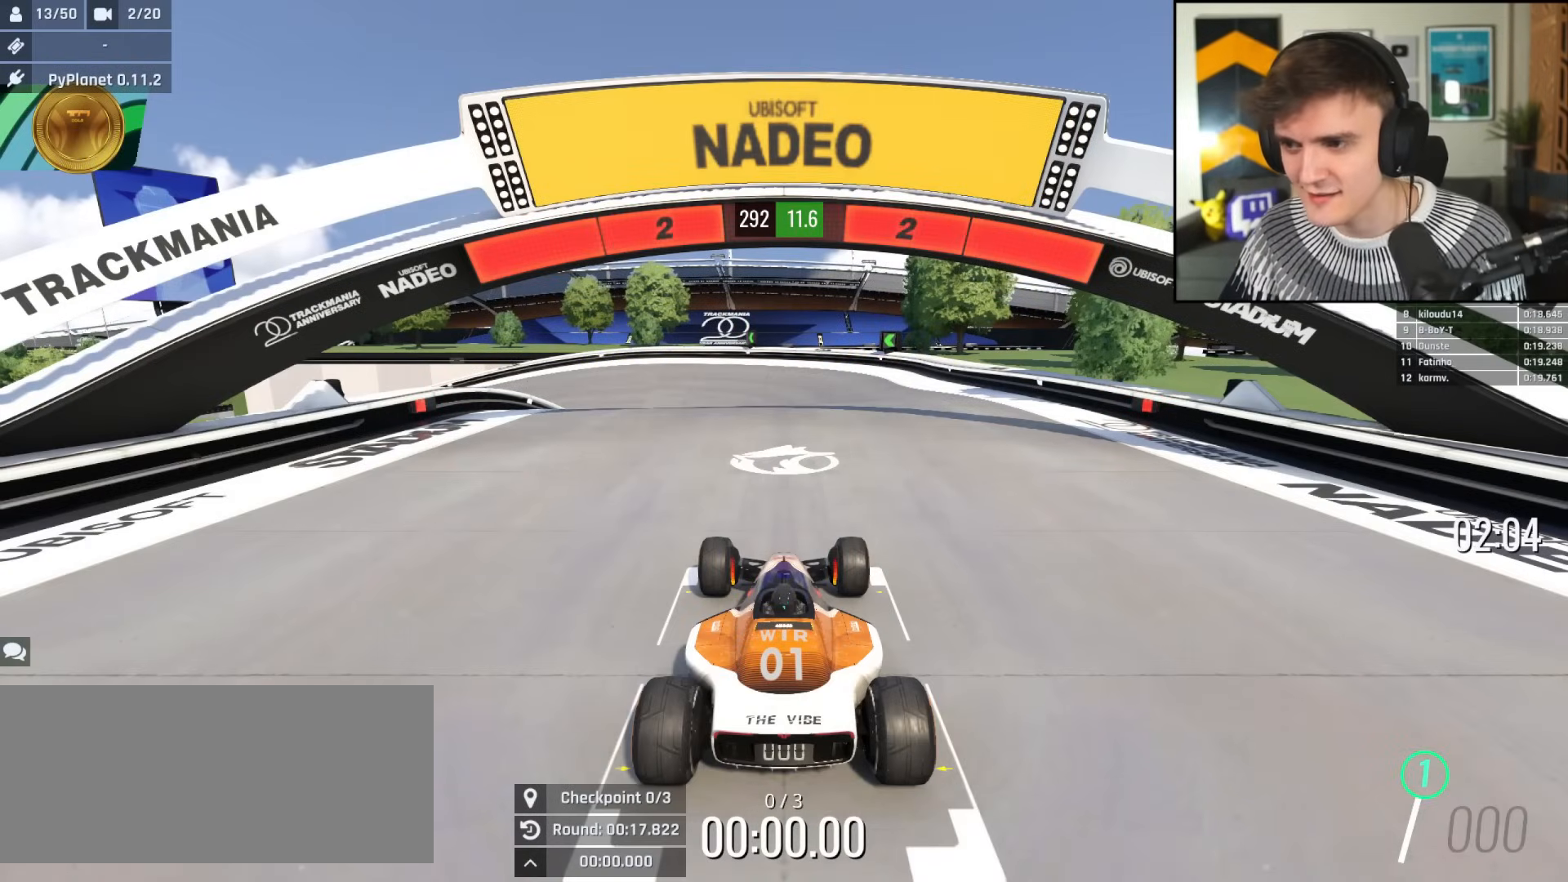
{"keys": ["up"], "events": []}
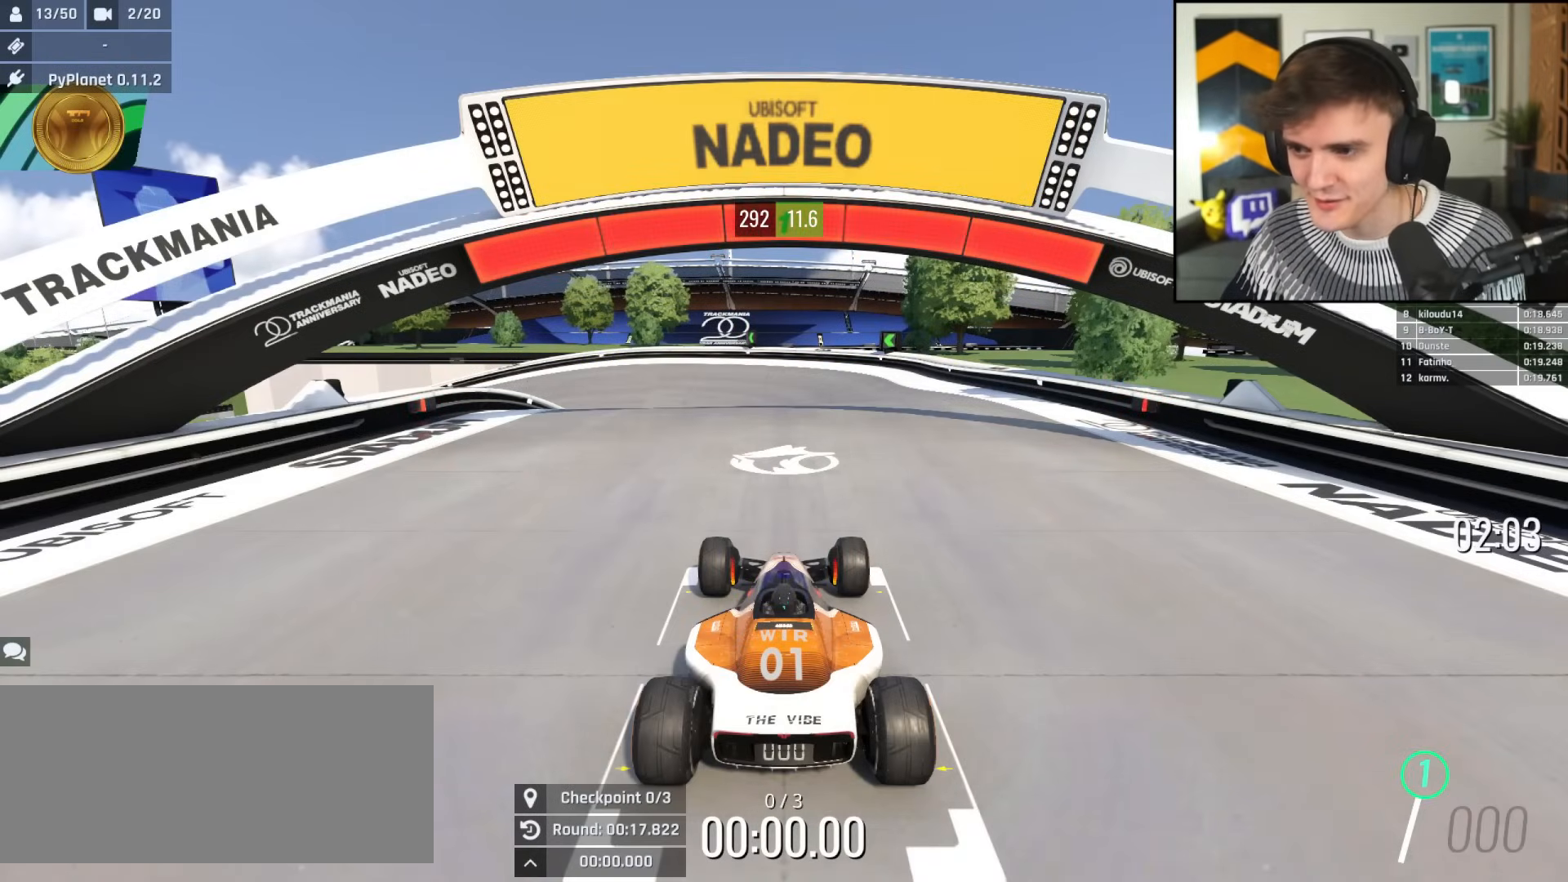
{"keys": ["up"], "events": []}
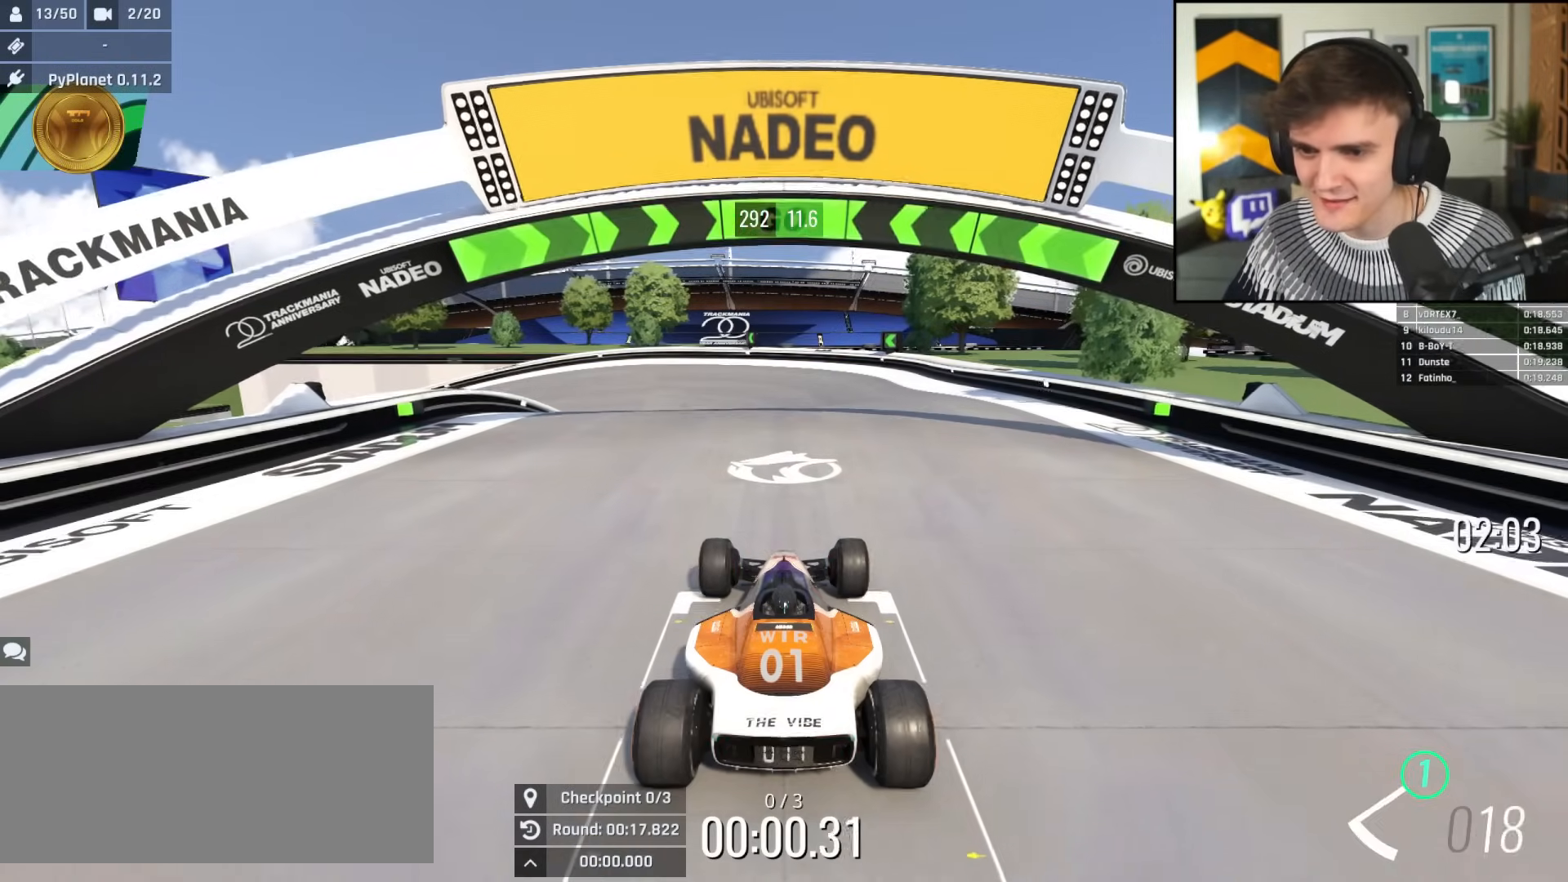
{"keys": ["up"], "events": []}
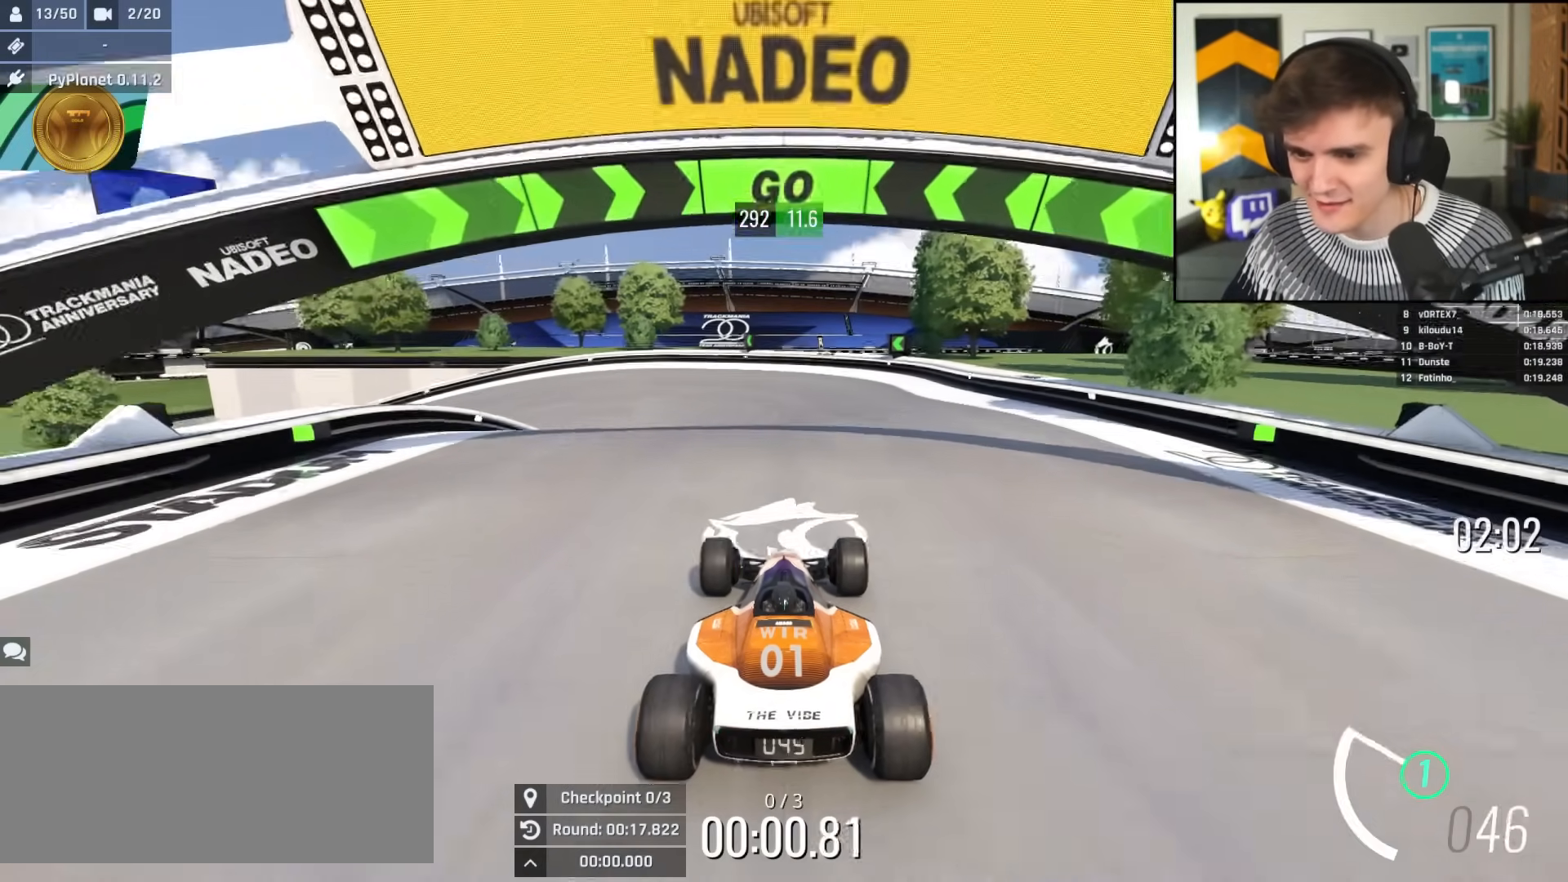
{"keys": ["left", "up"], "events": [[150, "right", "down"], [200, "right", "up"], [433, "left", "down"]]}
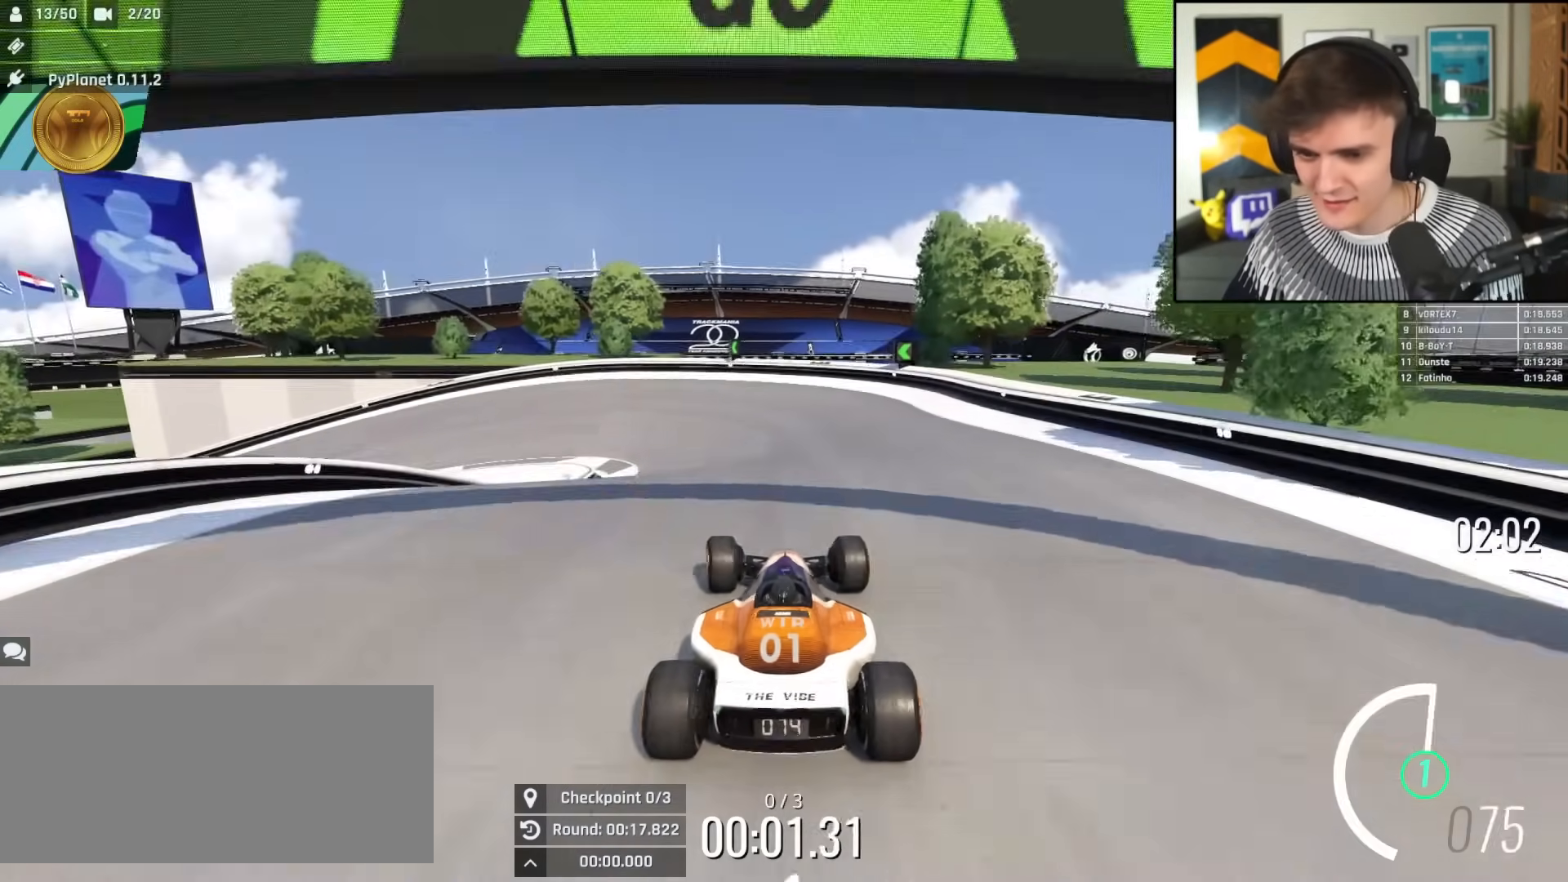
{"keys": ["left", "up"], "events": [[33, "left", "up"], [501, "left", "down"]]}
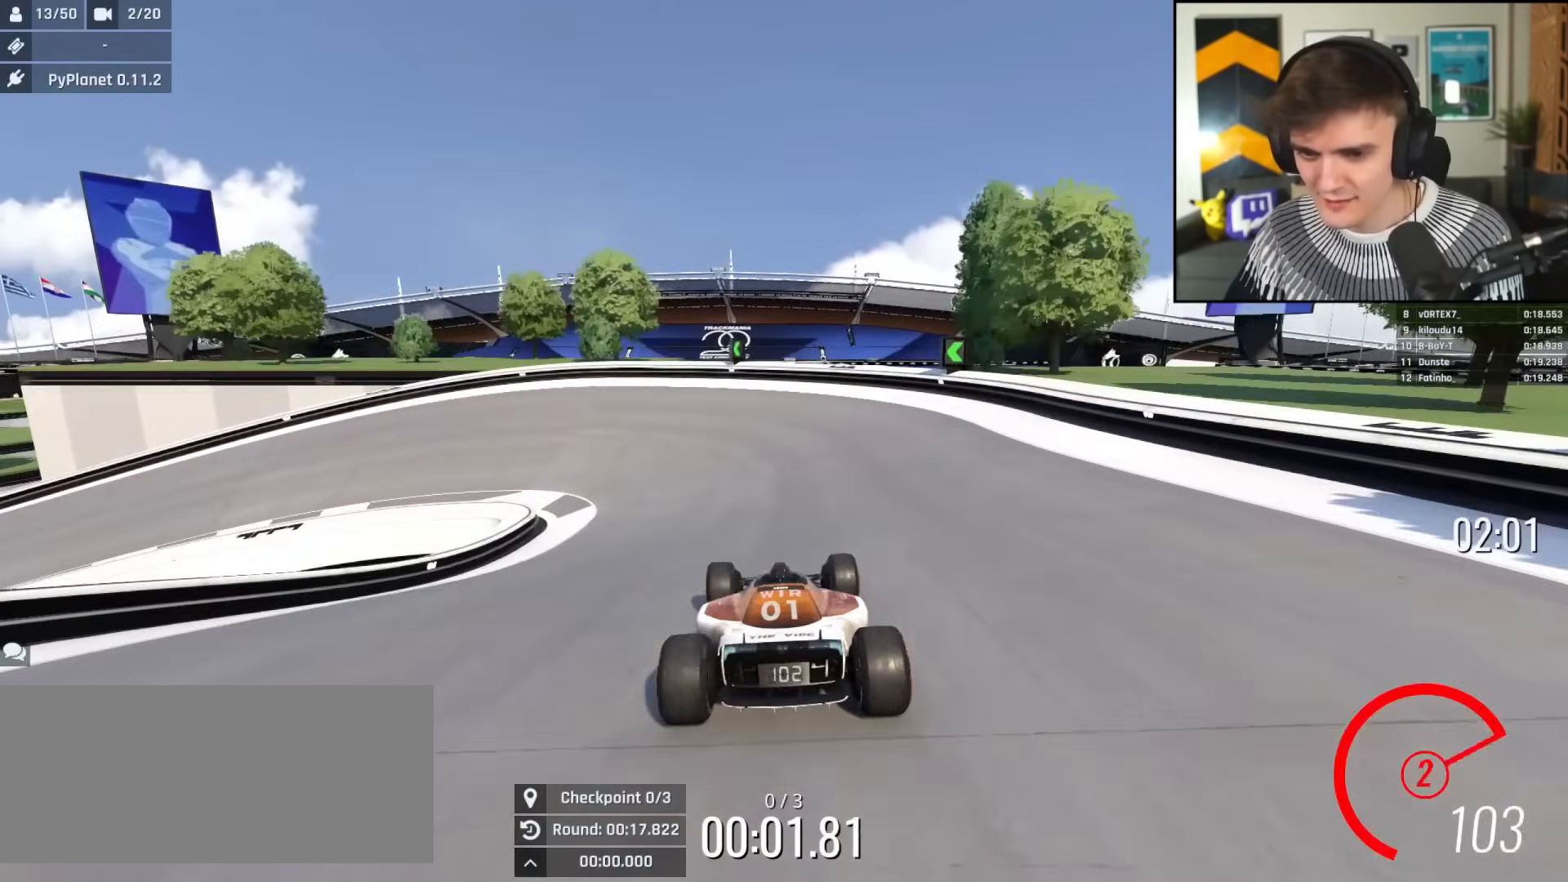
{"keys": ["left", "up"], "events": [[83, "left", "up"], [233, "left", "down"], [417, "left", "up"], [467, "left", "down"]]}
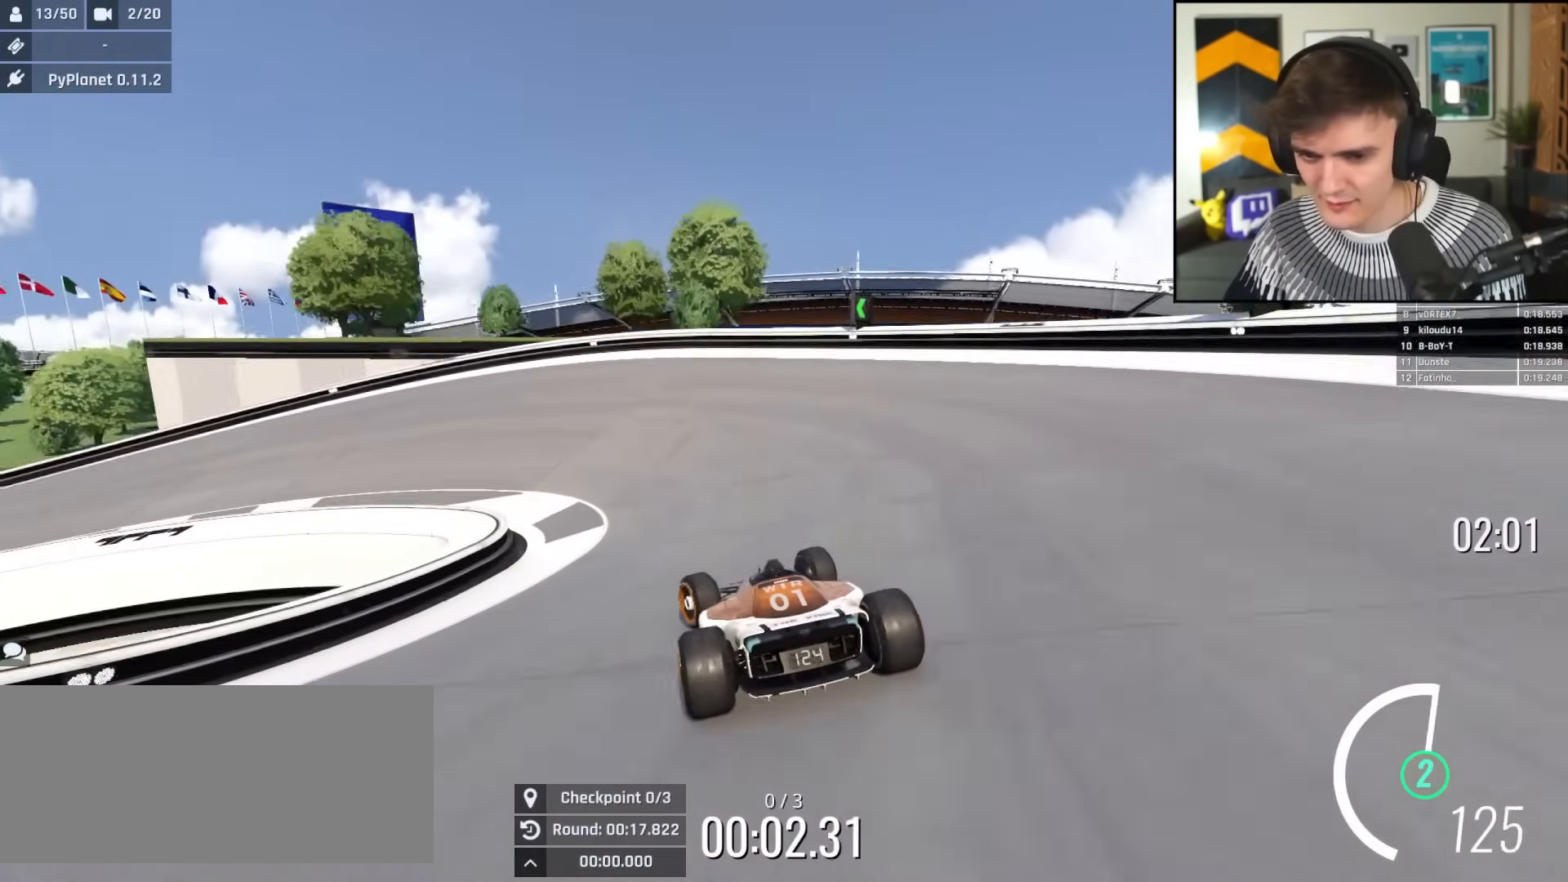
{"keys": ["left", "up"], "events": []}
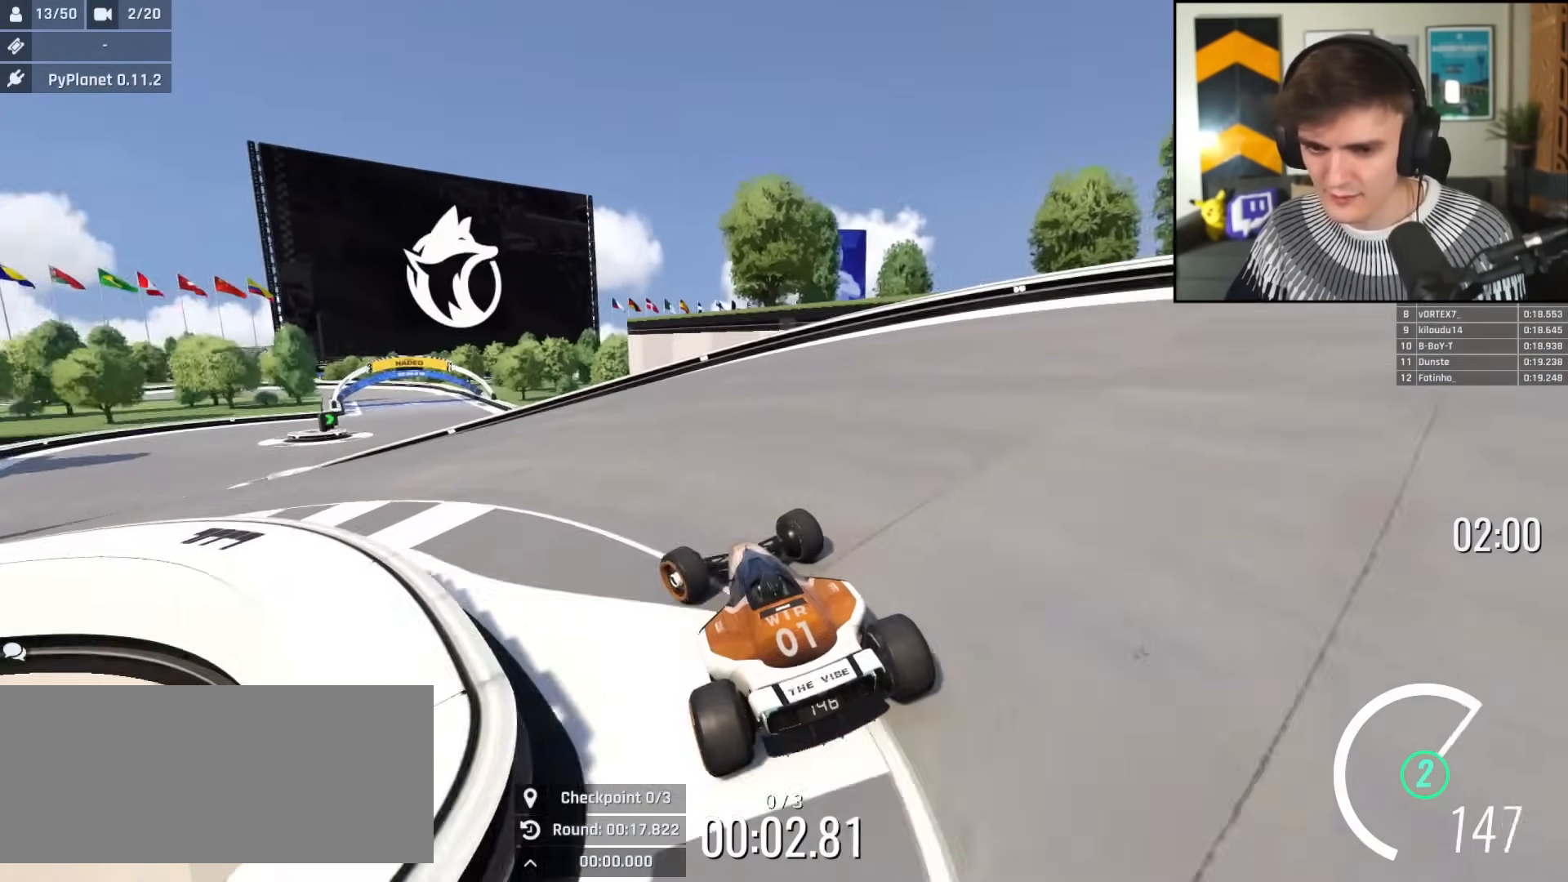
{"keys": ["up"], "events": [[500, "left", "up"]]}
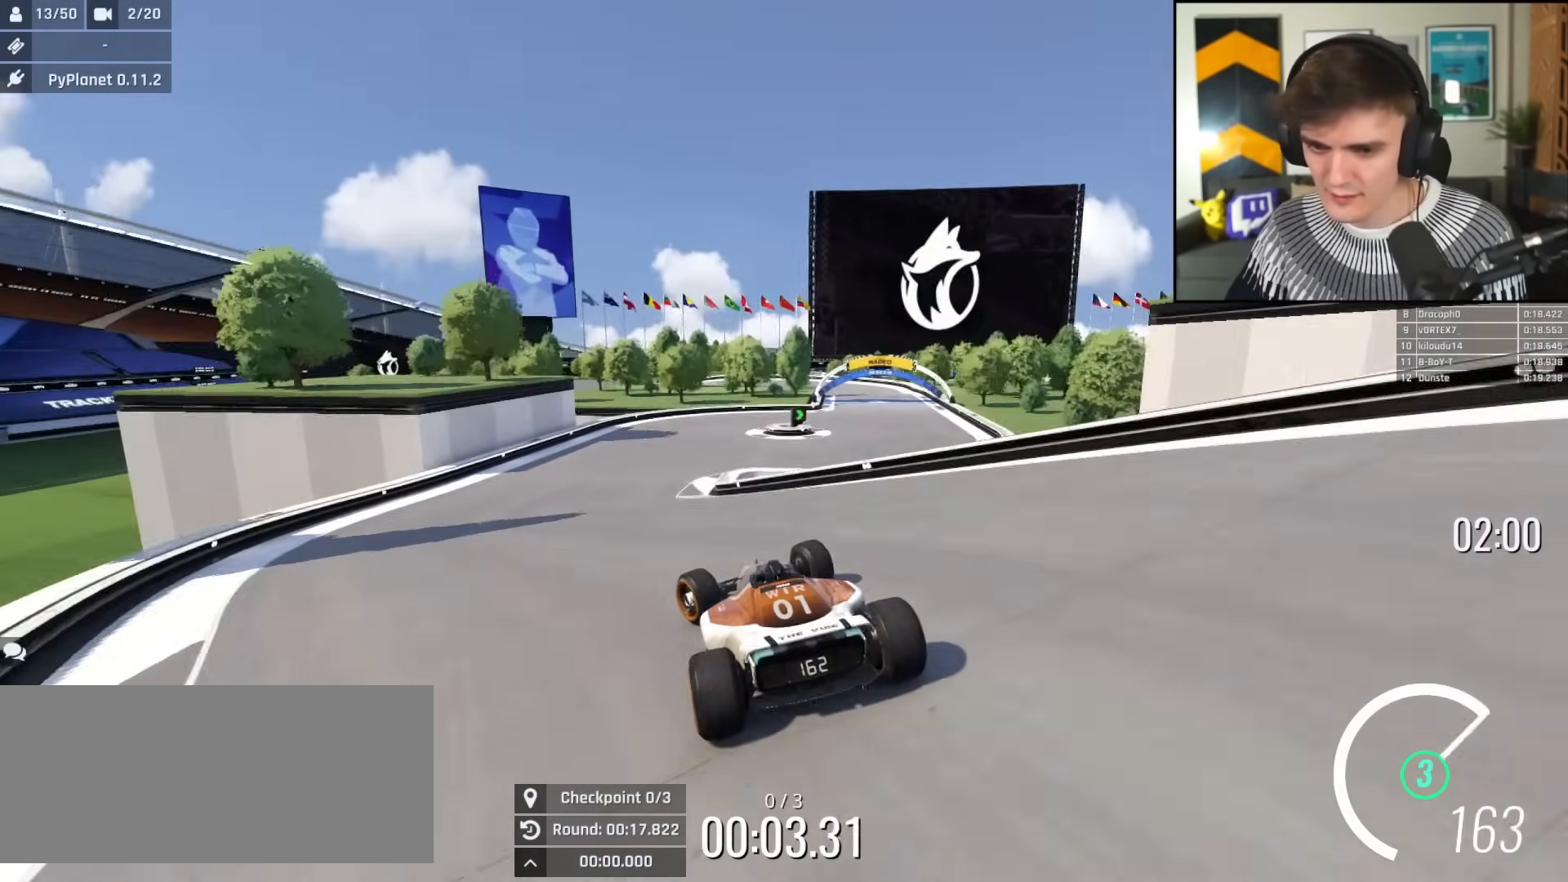
{"keys": ["right", "up"], "events": [[234, "right", "down"], [367, "right", "up"], [417, "right", "down"]]}
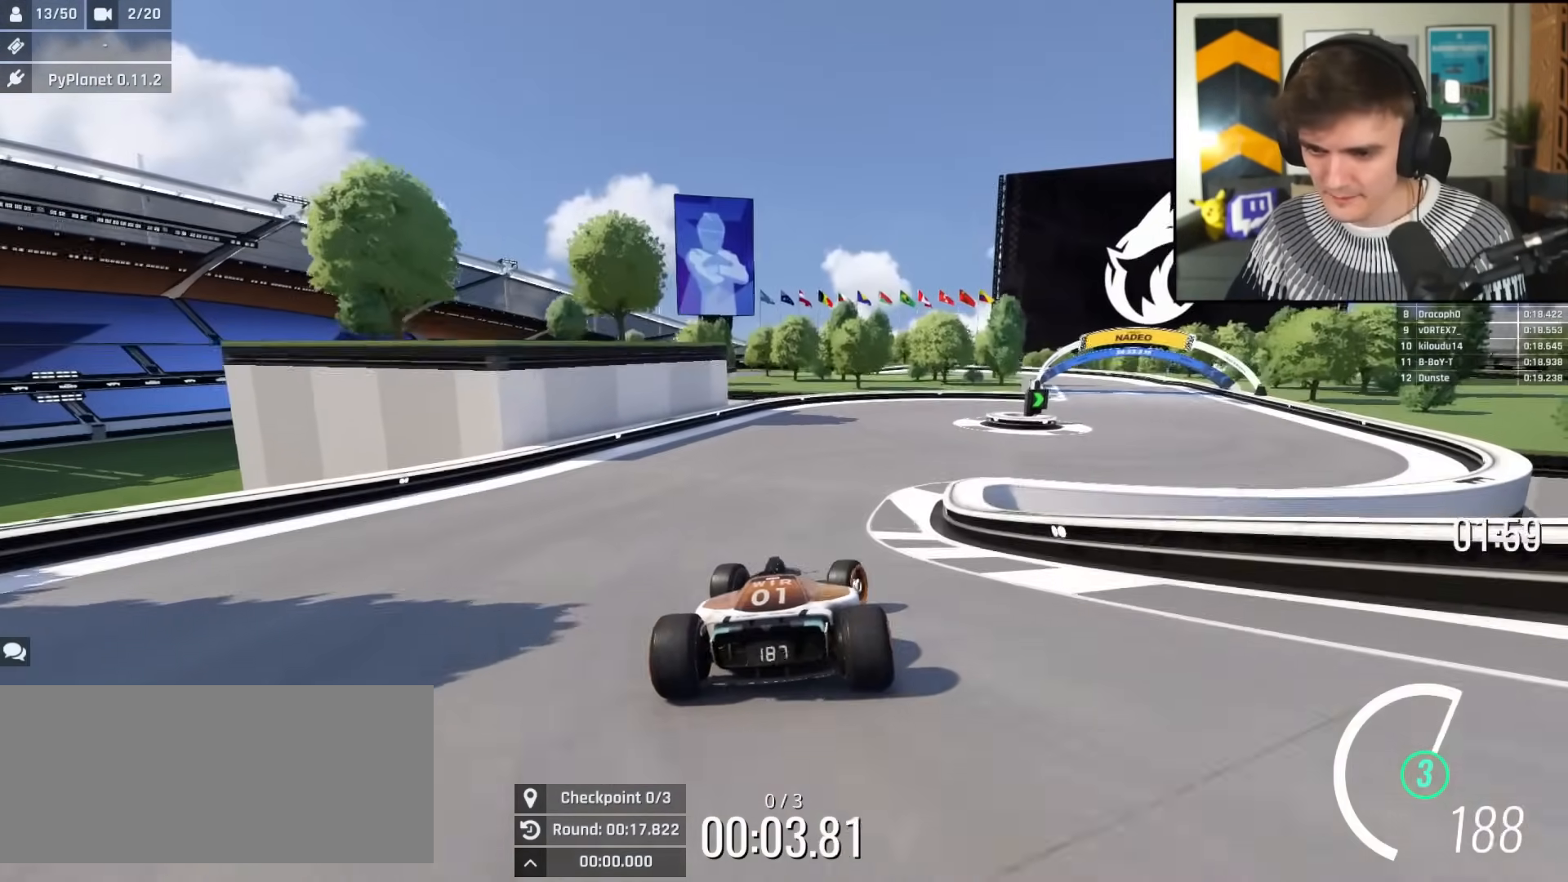
{"keys": ["right", "up"], "events": []}
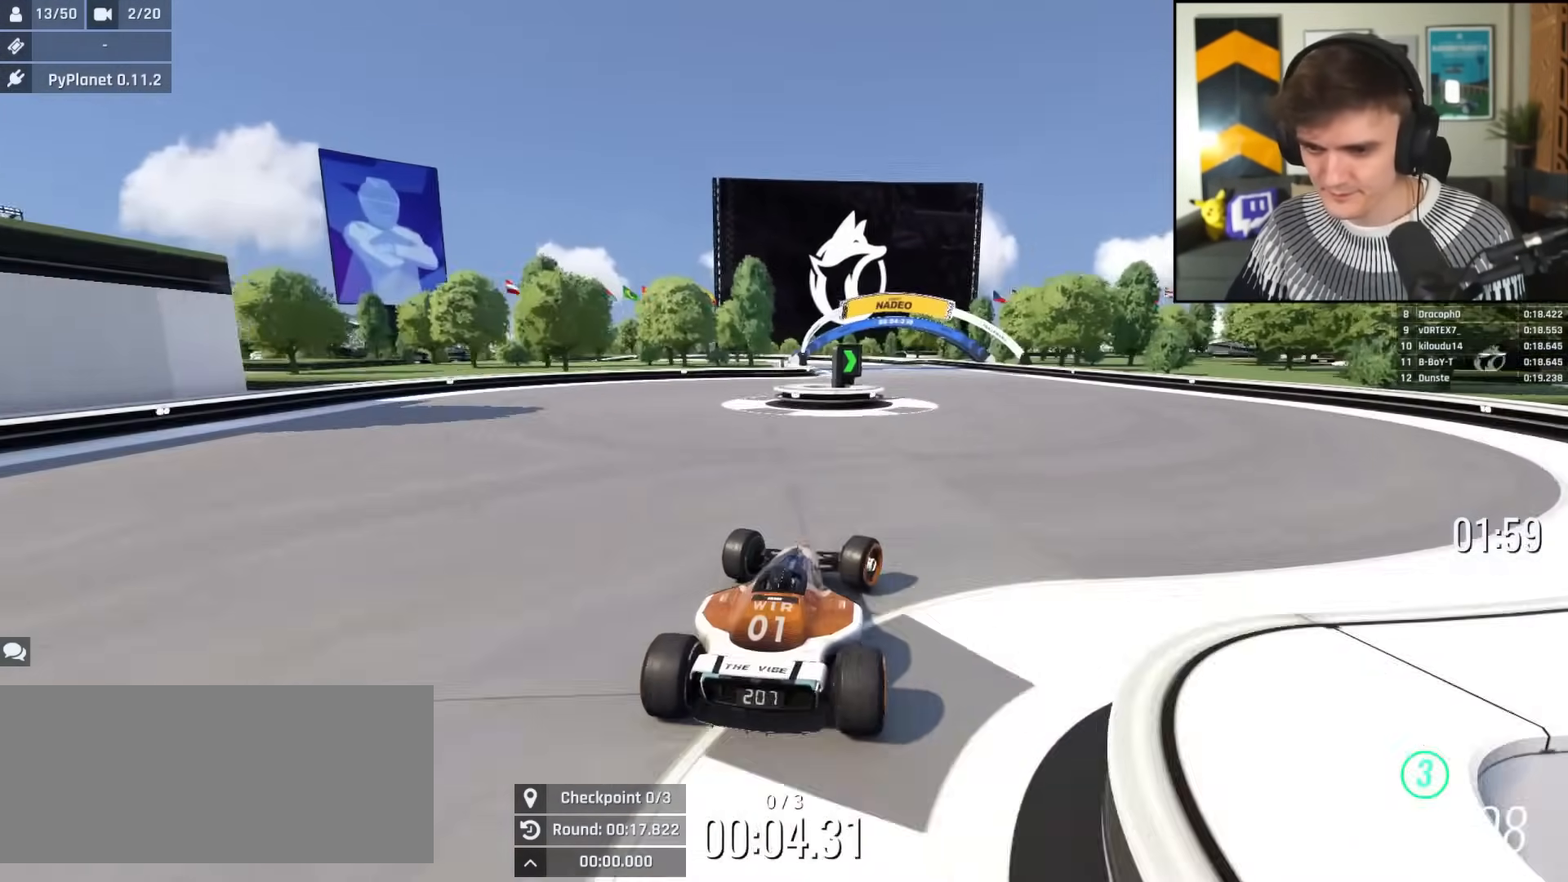
{"keys": ["left", "up"], "events": [[67, "right", "up"], [167, "left", "down"], [267, "left", "up"], [501, "left", "down"]]}